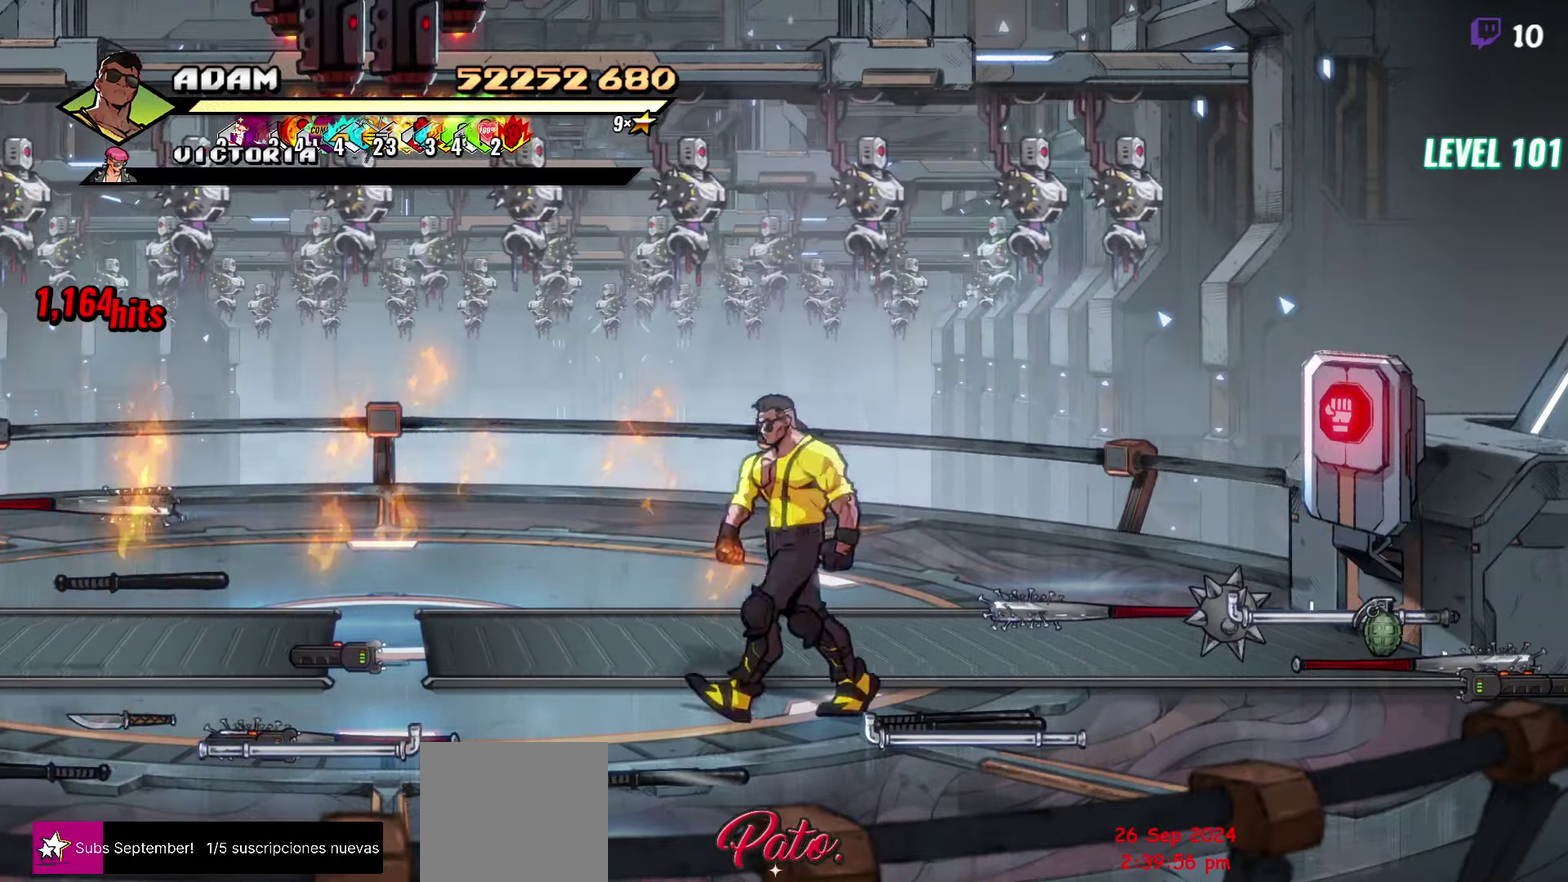
Gameplay with a controller (Xbox layout); each line is a JSON object with the inputs held at the frame after it. "events" lists button and stick changes between this image and that frame as [ms after this image, input, new state], when the widget could be followed in between. Not read: L1 L3 R1 R3 left_stick right_stick.
{"buttons": ["DPAD_LEFT"], "events": [[84, "DPAD_DOWN", "down"], [334, "DPAD_DOWN", "up"], [450, "B", "down"], [500, "B", "up"]]}
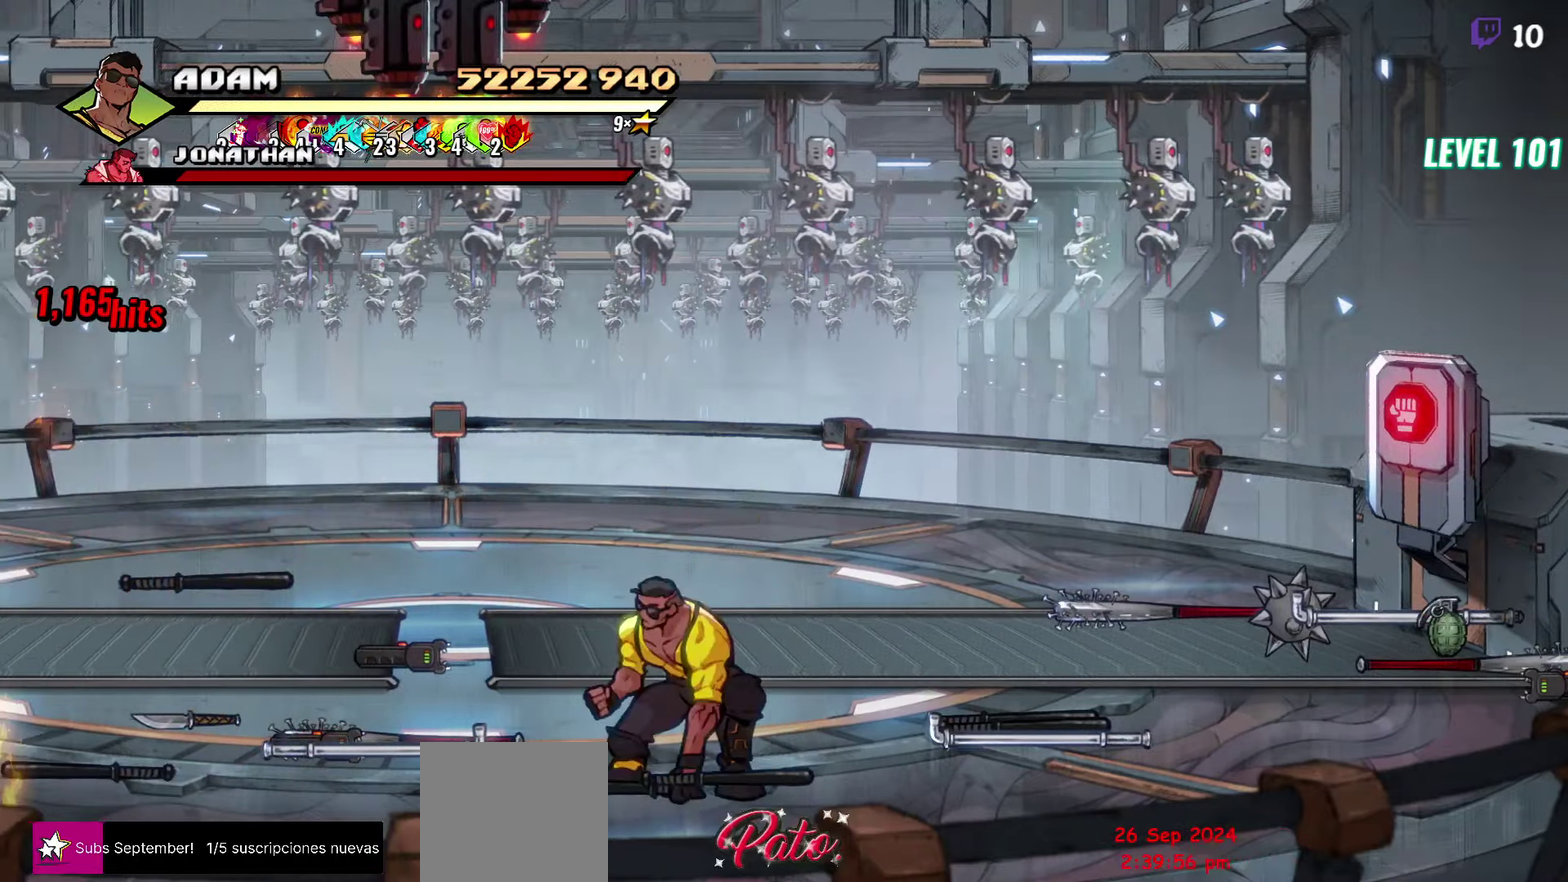
{"buttons": [], "events": [[267, "DPAD_LEFT", "up"]]}
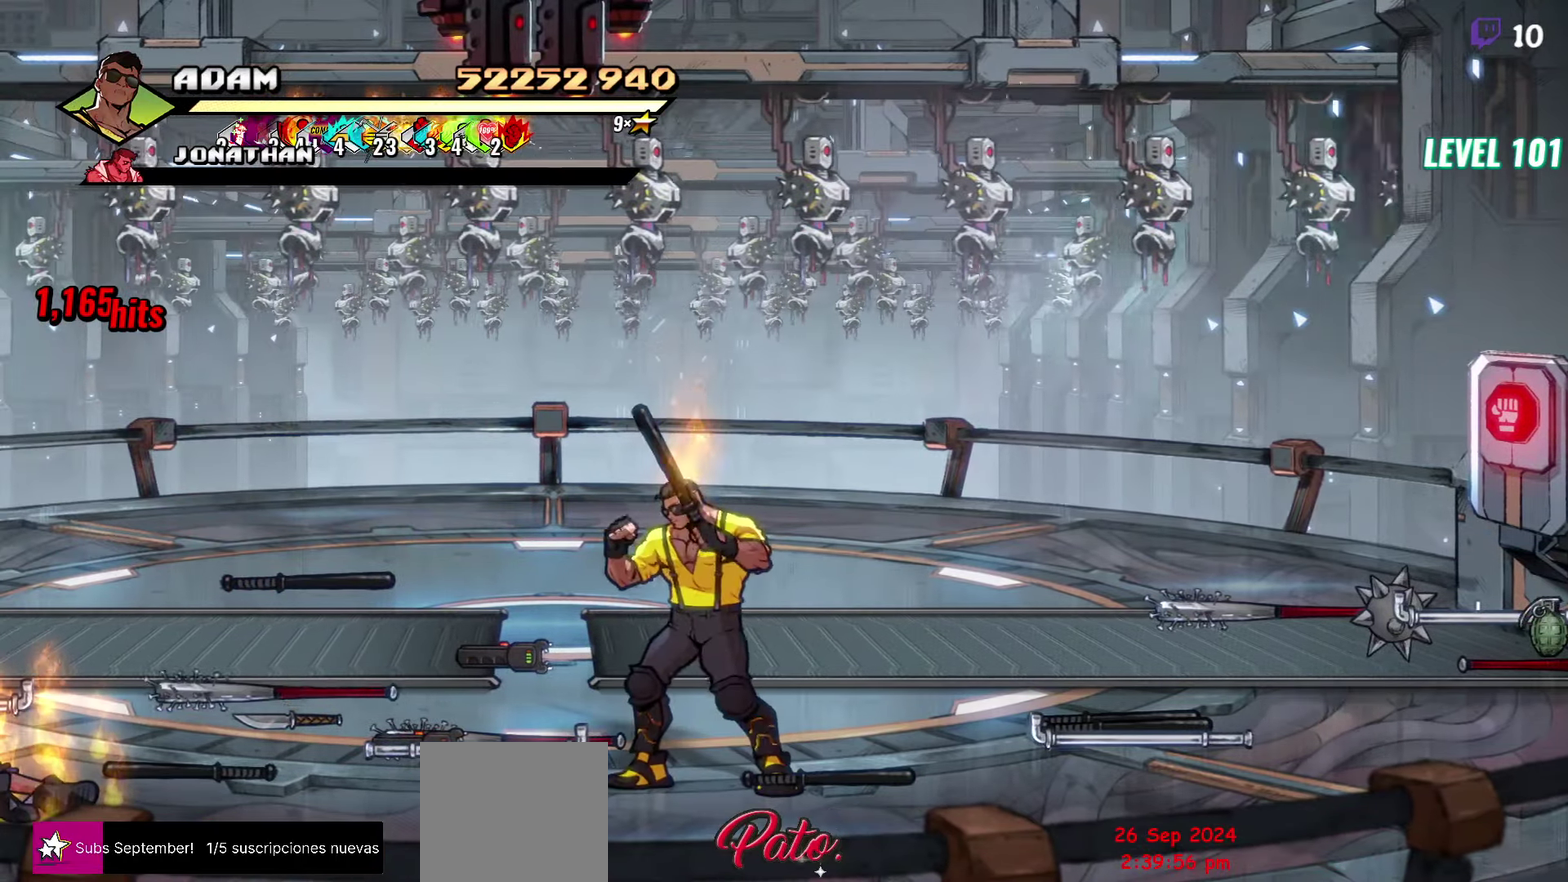
{"buttons": ["DPAD_LEFT"], "events": [[84, "DPAD_LEFT", "down"], [84, "DPAD_UP", "down"], [267, "DPAD_UP", "up"]]}
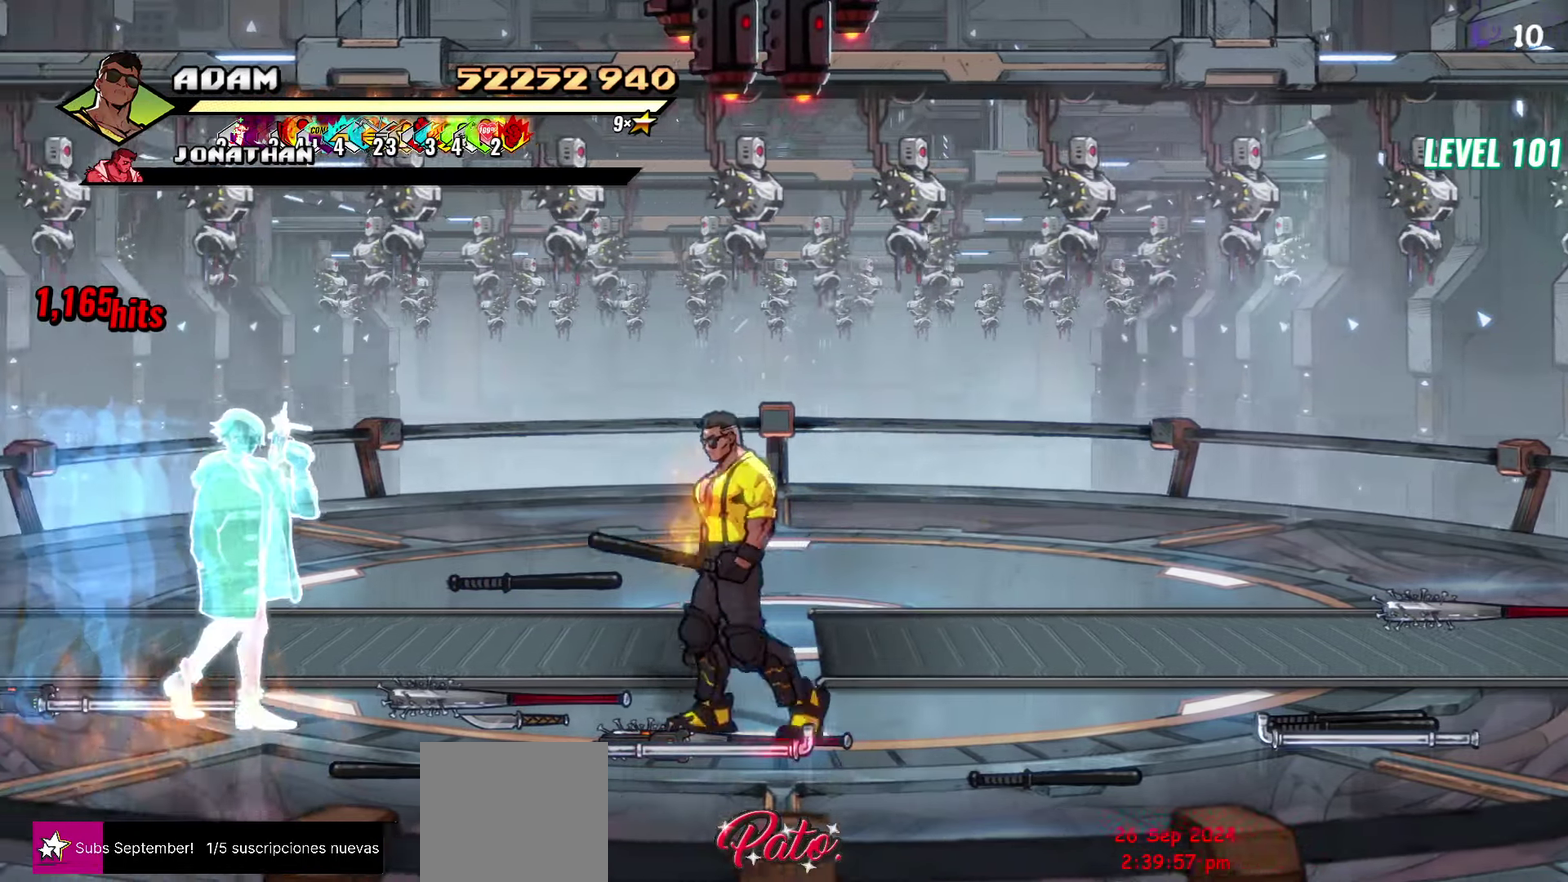
{"buttons": ["B"], "events": [[400, "DPAD_LEFT", "up"], [434, "B", "down"]]}
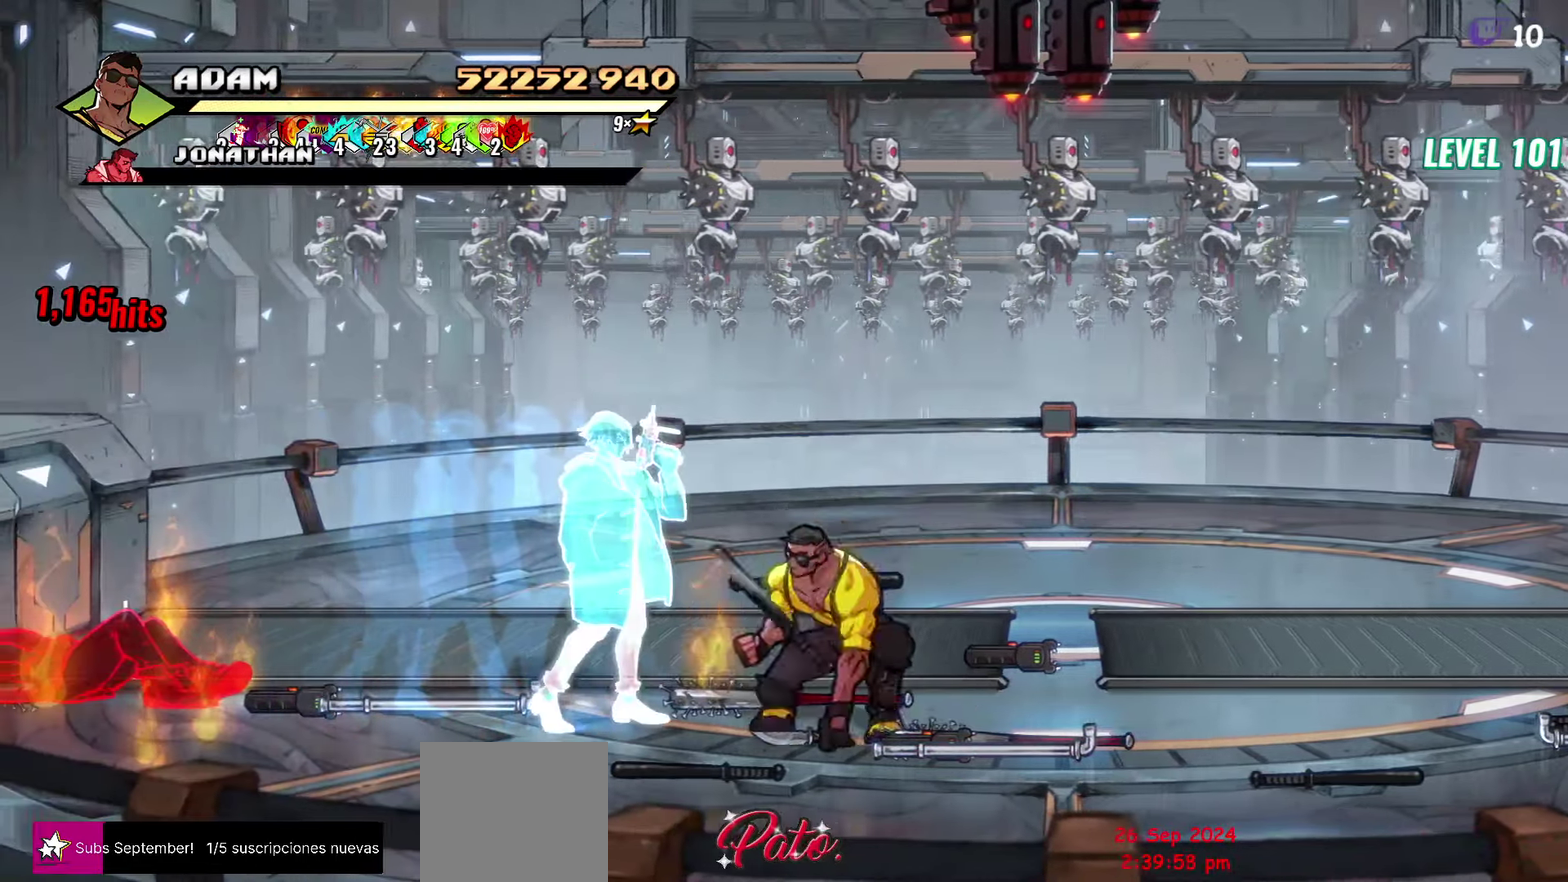
{"buttons": [], "events": [[50, "B", "up"]]}
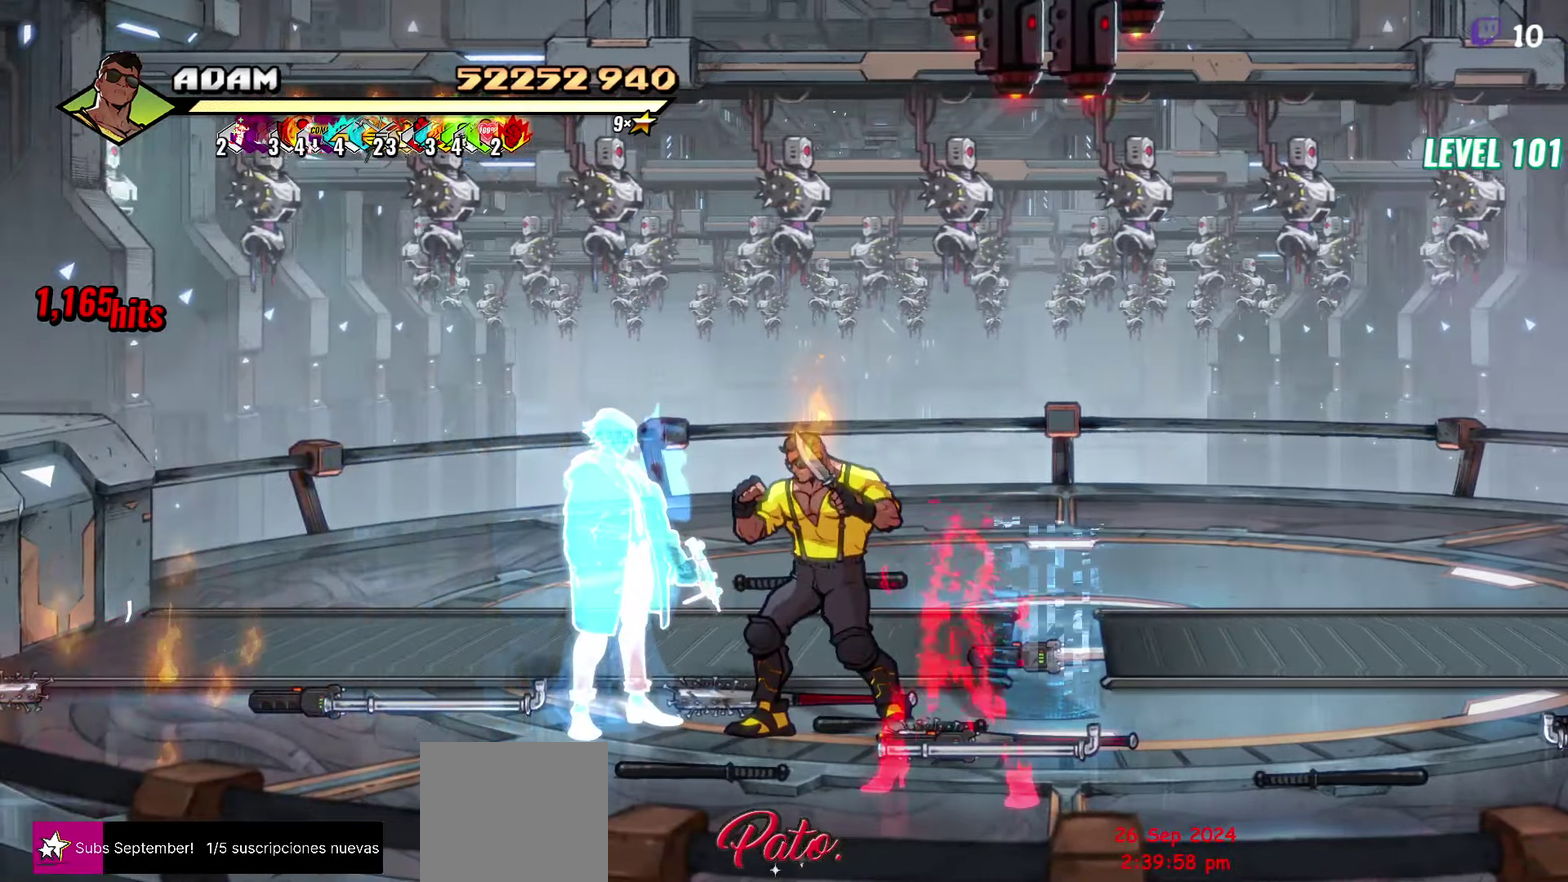
{"buttons": [], "events": [[217, "DPAD_LEFT", "down"], [300, "DPAD_DOWN", "down"], [484, "DPAD_DOWN", "up"], [500, "DPAD_LEFT", "up"]]}
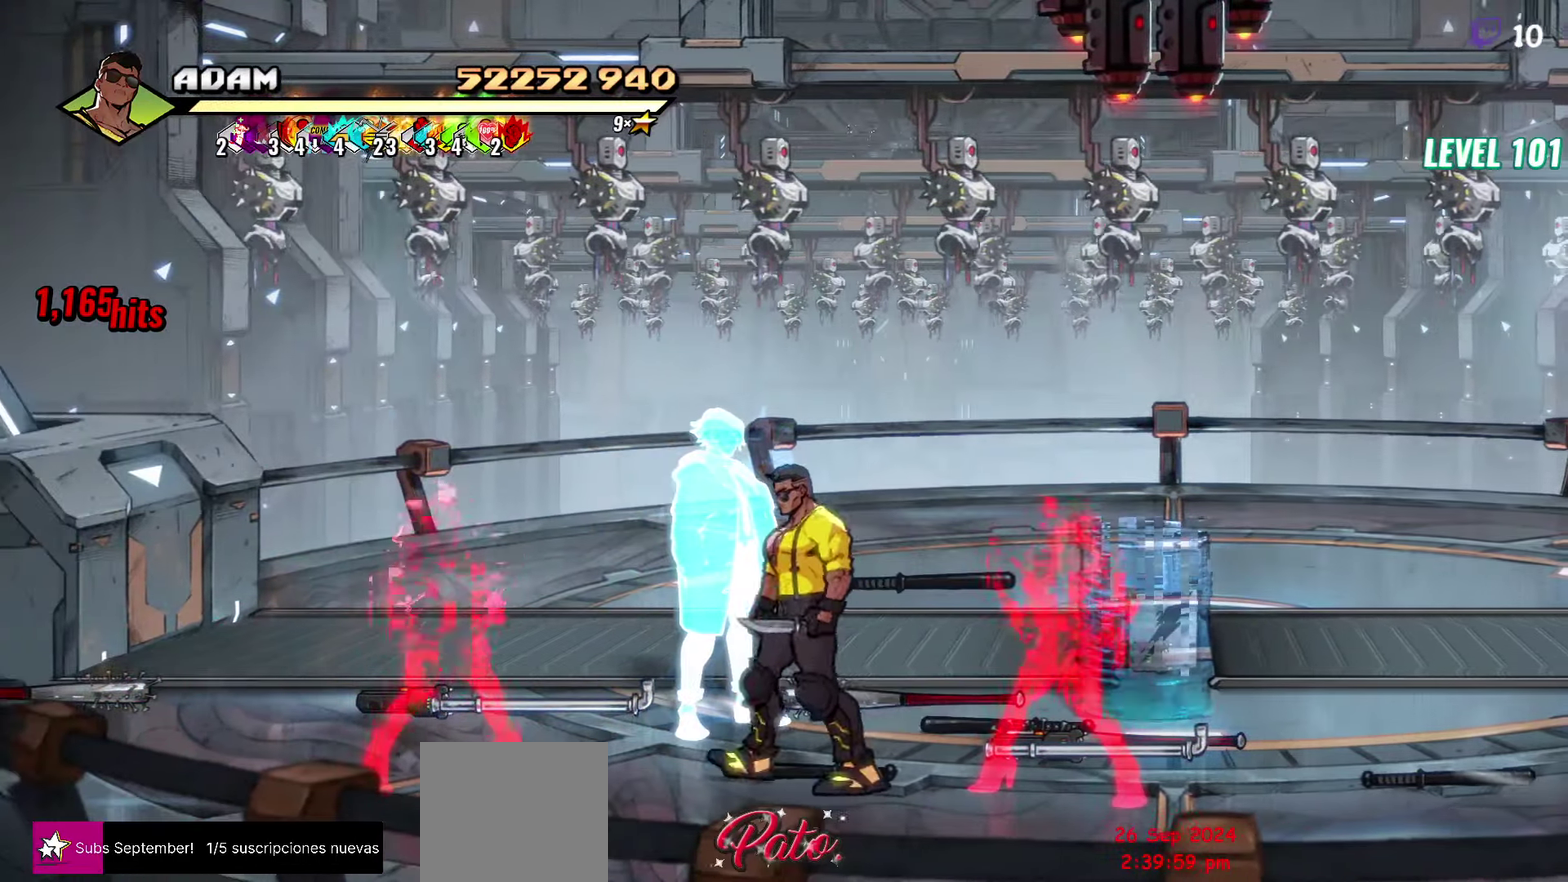
{"buttons": [], "events": [[34, "DPAD_RIGHT", "down"], [84, "B", "down"], [150, "DPAD_RIGHT", "up"], [184, "B", "up"], [200, "DPAD_LEFT", "down"], [267, "DPAD_UP", "down"], [417, "DPAD_UP", "up"], [467, "DPAD_LEFT", "up"]]}
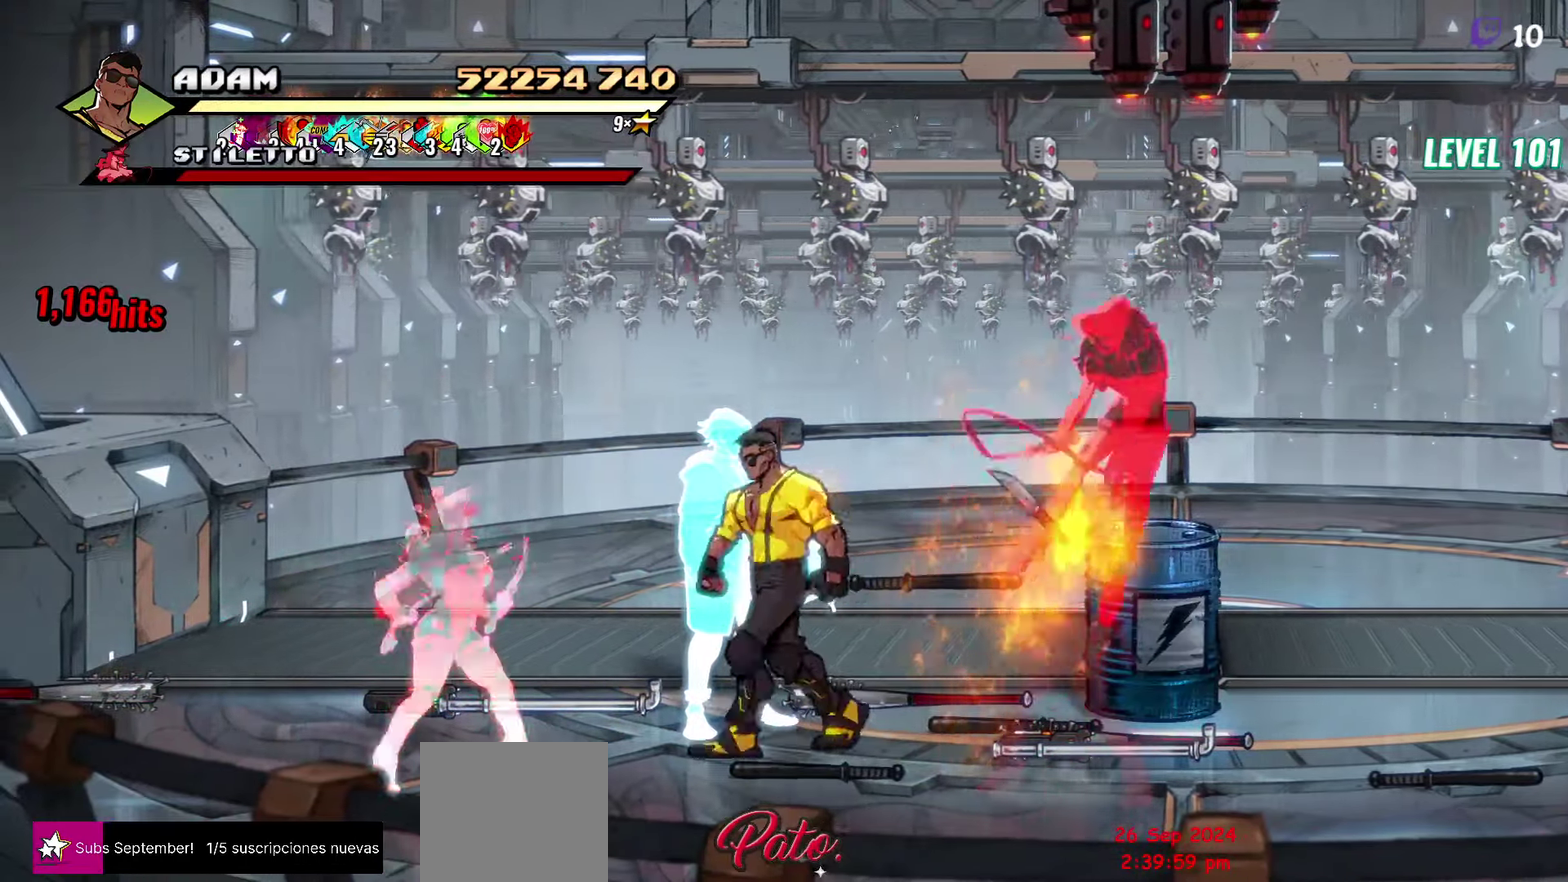
{"buttons": [], "events": [[283, "Y", "down"], [433, "Y", "up"]]}
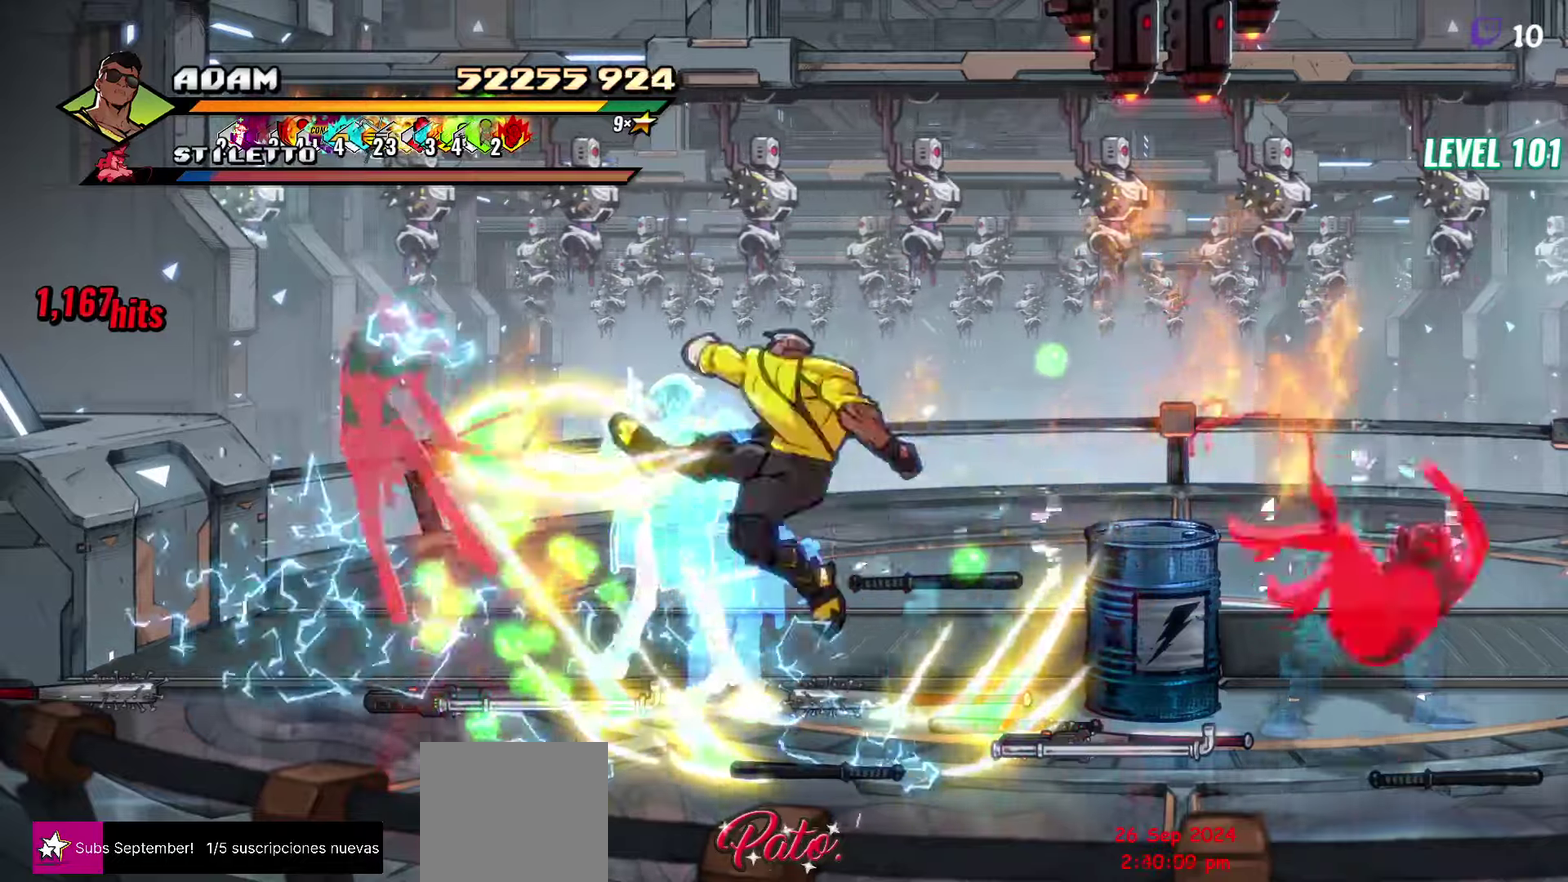
{"buttons": ["DPAD_LEFT"], "events": [[100, "DPAD_LEFT", "down"], [183, "DPAD_LEFT", "up"], [233, "DPAD_LEFT", "down"]]}
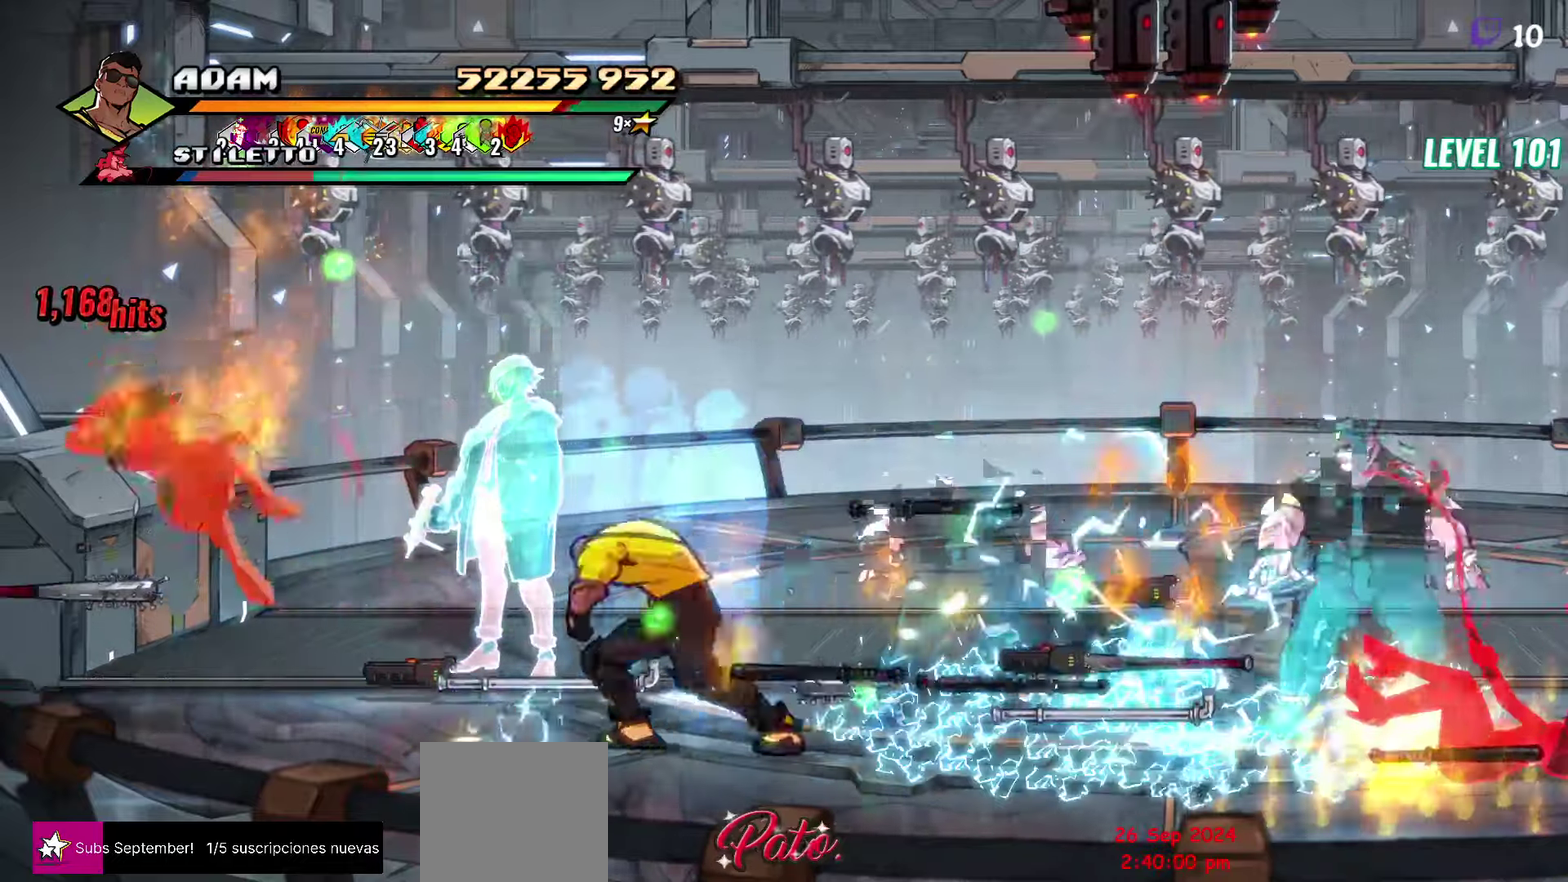
{"buttons": ["DPAD_LEFT"], "events": [[66, "DPAD_LEFT", "up"], [133, "Y", "down"], [250, "Y", "up"], [433, "DPAD_LEFT", "down"]]}
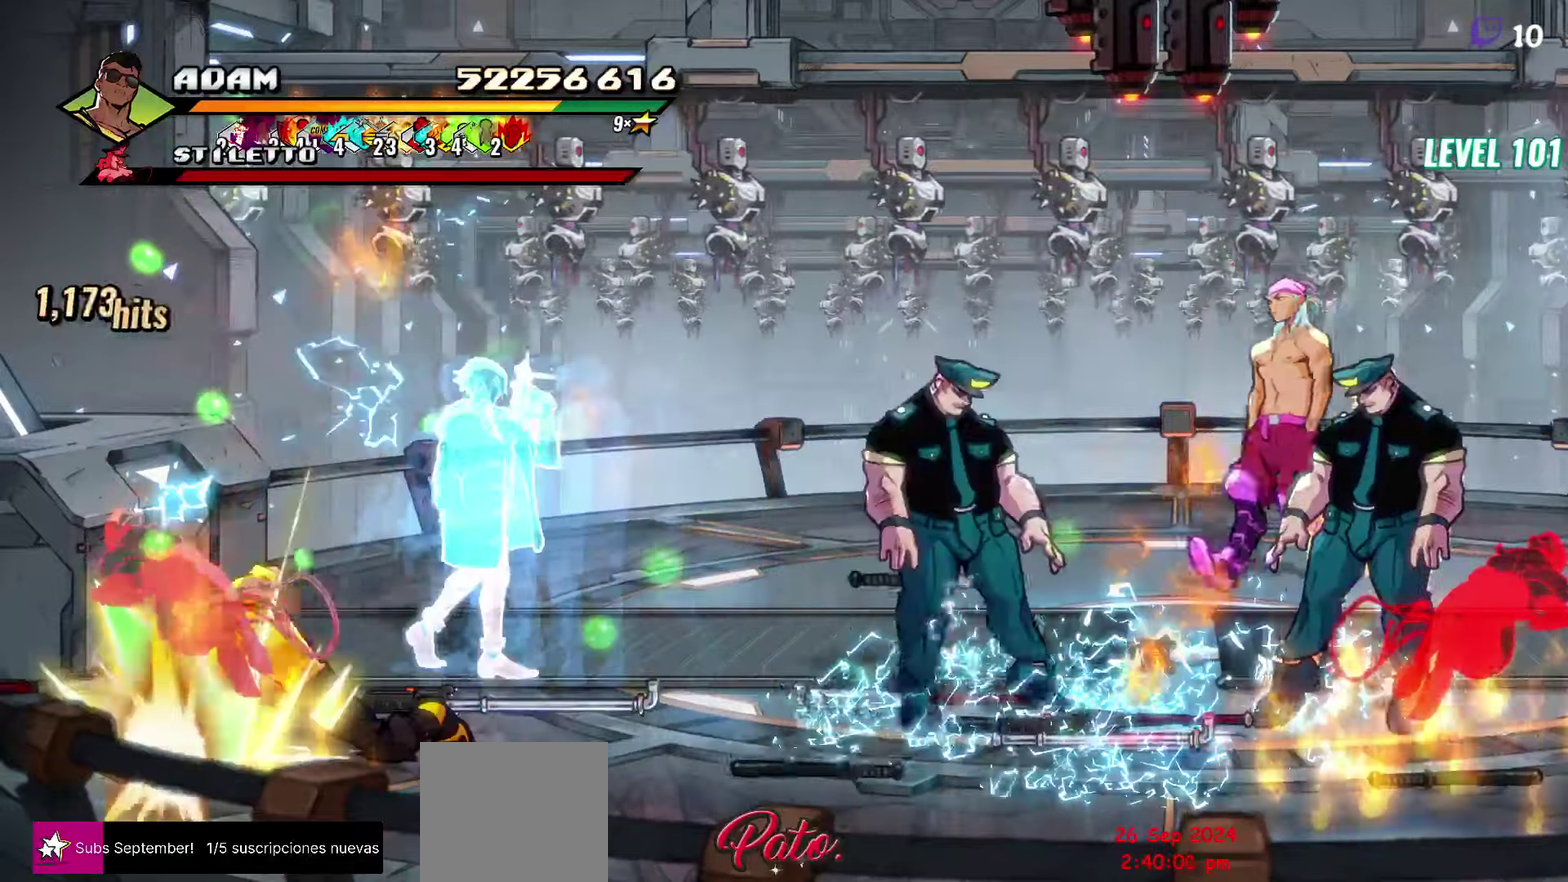
{"buttons": ["DPAD_UP", "DPAD_LEFT"], "events": [[366, "DPAD_UP", "down"]]}
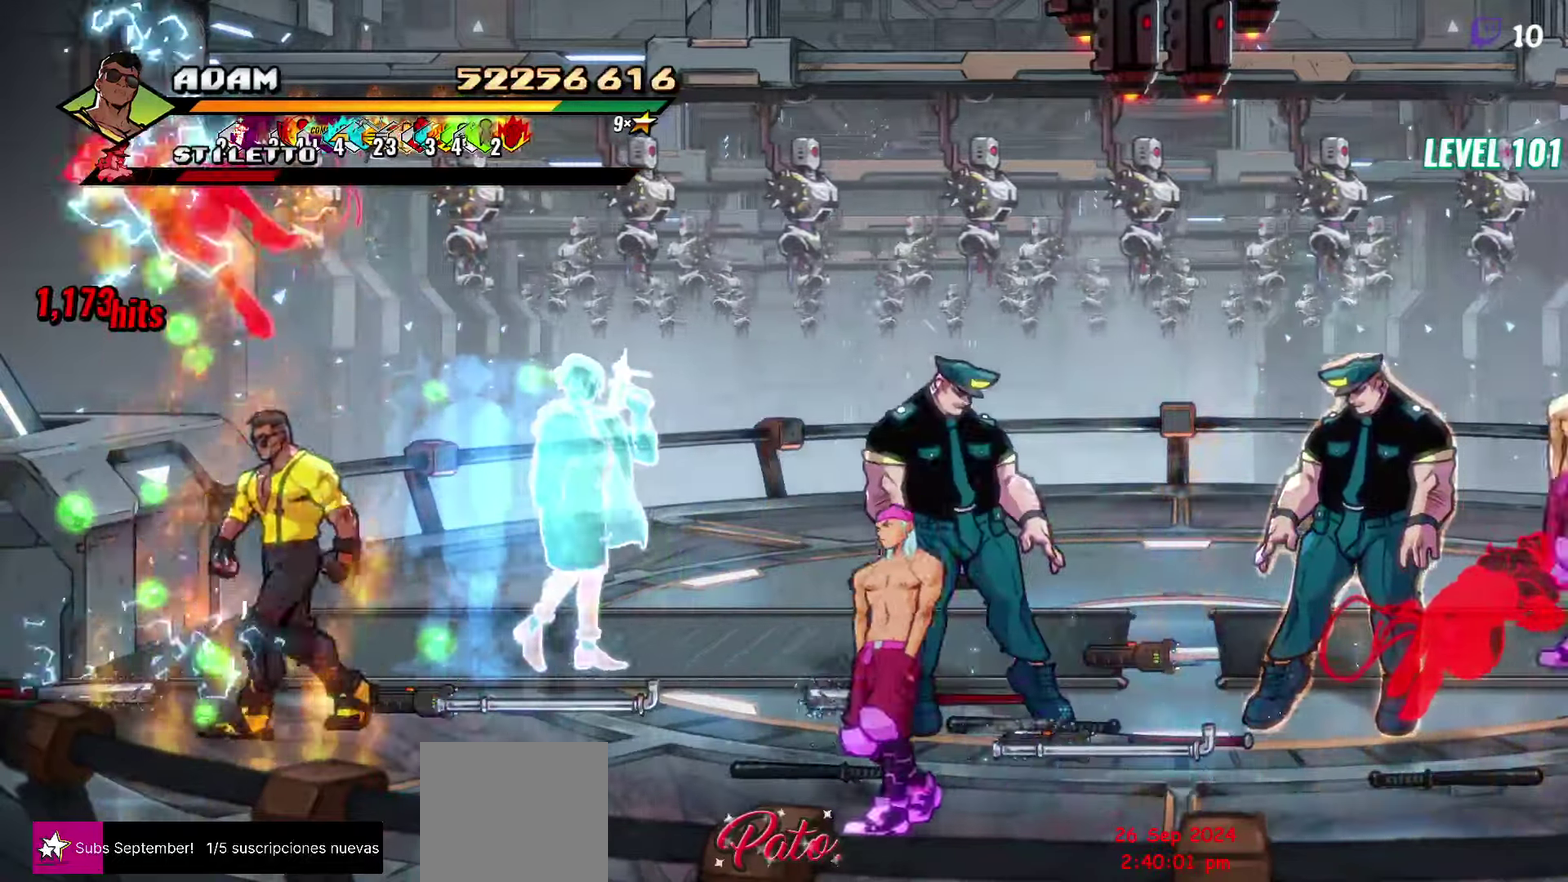
{"buttons": ["DPAD_RIGHT"], "events": [[66, "DPAD_UP", "up"], [316, "B", "down"], [383, "DPAD_LEFT", "up"], [400, "B", "up"], [500, "DPAD_RIGHT", "down"]]}
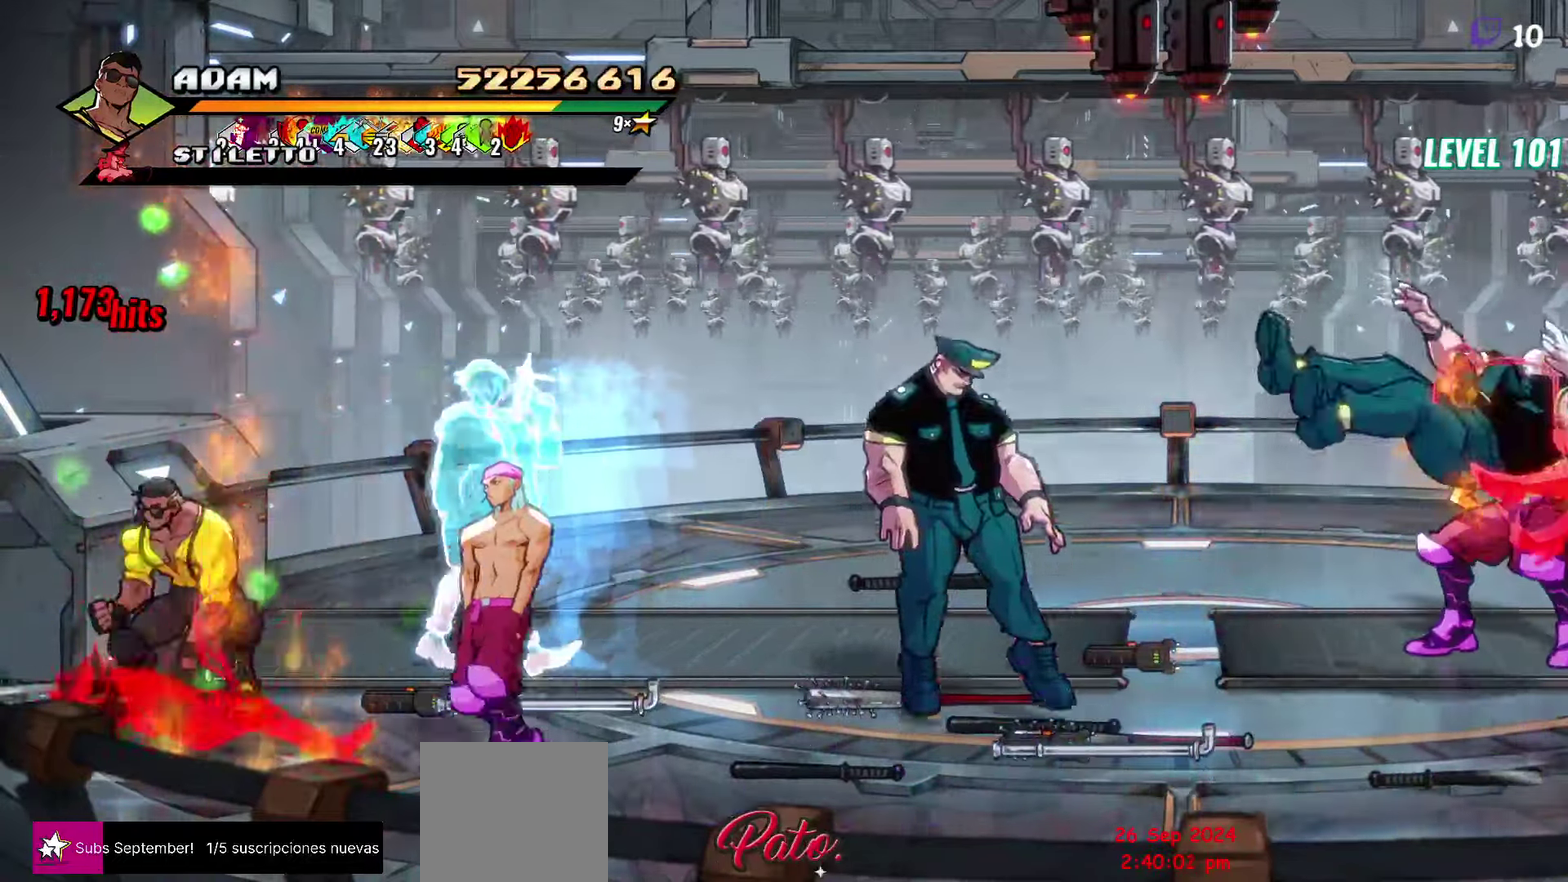
{"buttons": ["DPAD_RIGHT"], "events": [[16, "DPAD_DOWN", "down"], [166, "A", "down"], [183, "DPAD_DOWN", "up"], [216, "A", "up"], [266, "B", "down"], [366, "B", "up"]]}
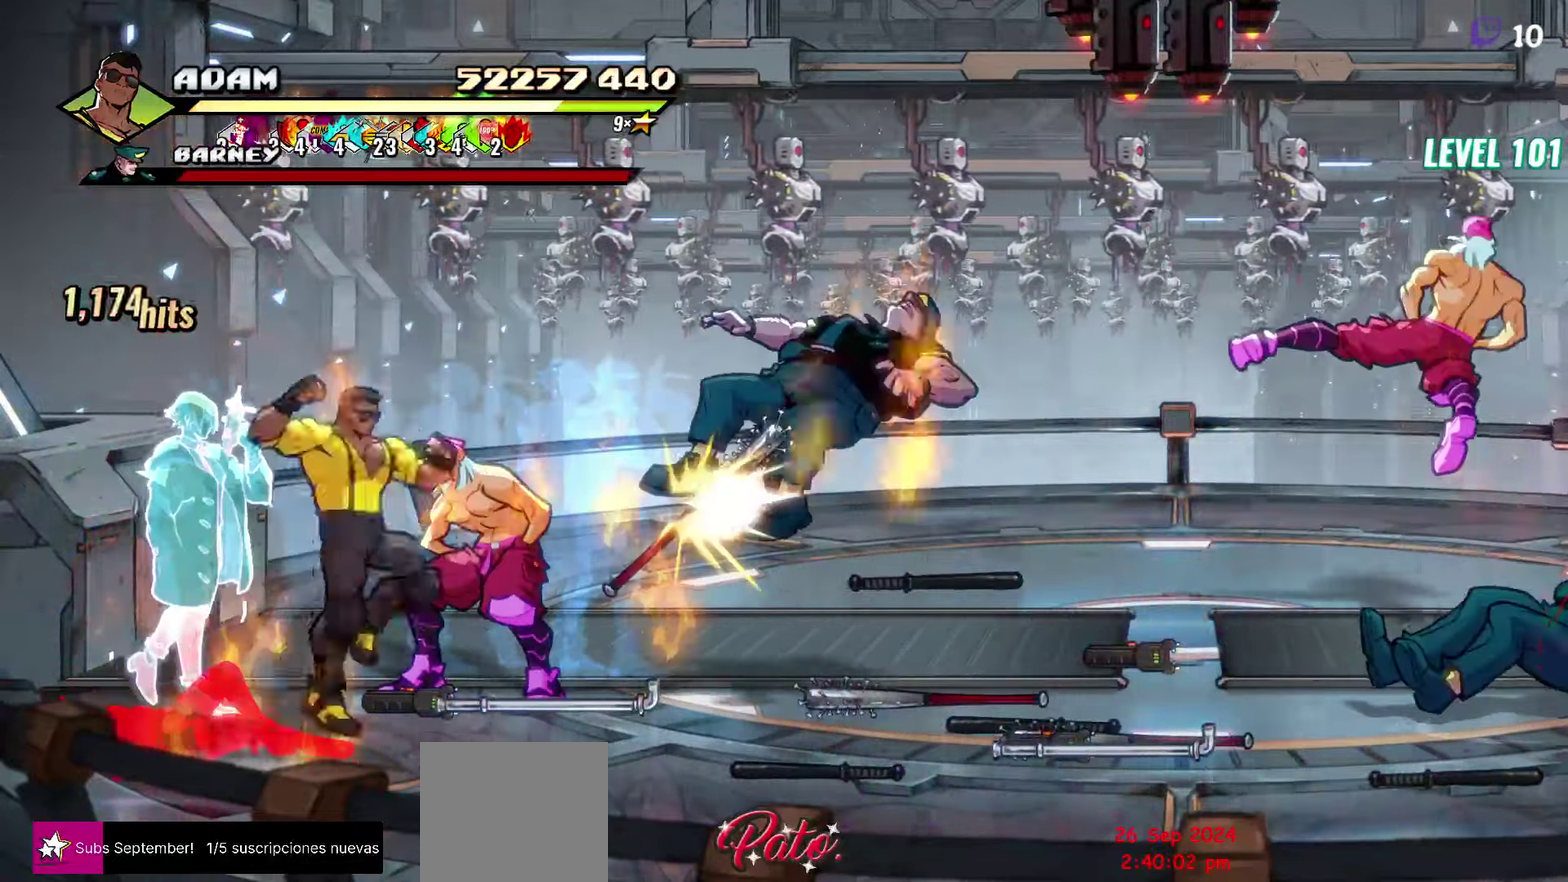
{"buttons": [], "events": [[233, "DPAD_RIGHT", "up"], [383, "Y", "down"], [500, "Y", "up"]]}
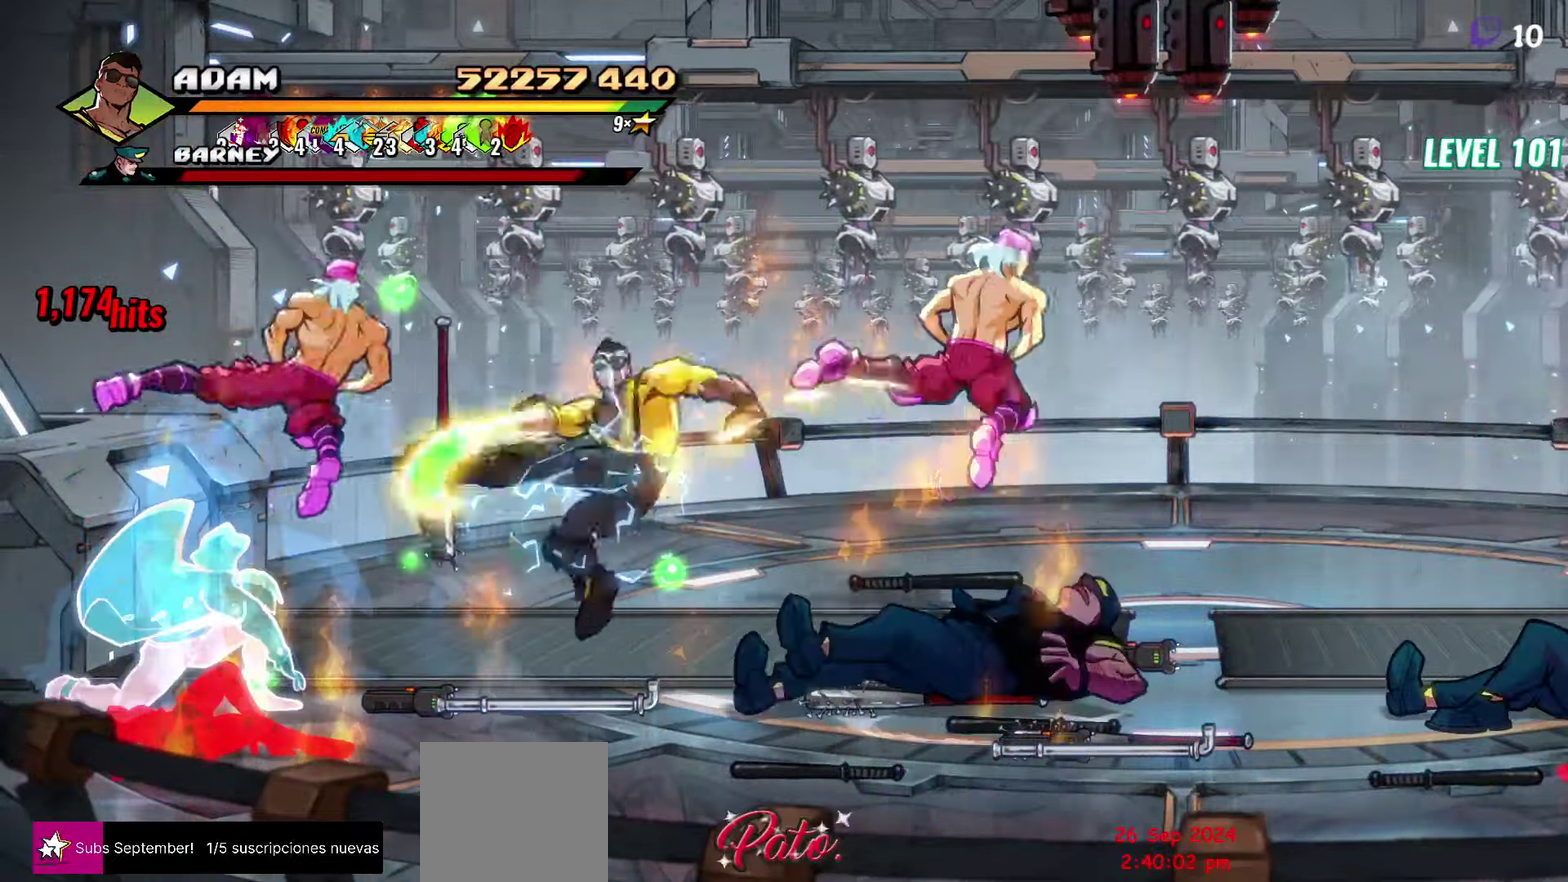
{"buttons": ["DPAD_UP", "DPAD_LEFT"], "events": [[383, "DPAD_LEFT", "down"], [483, "DPAD_UP", "down"]]}
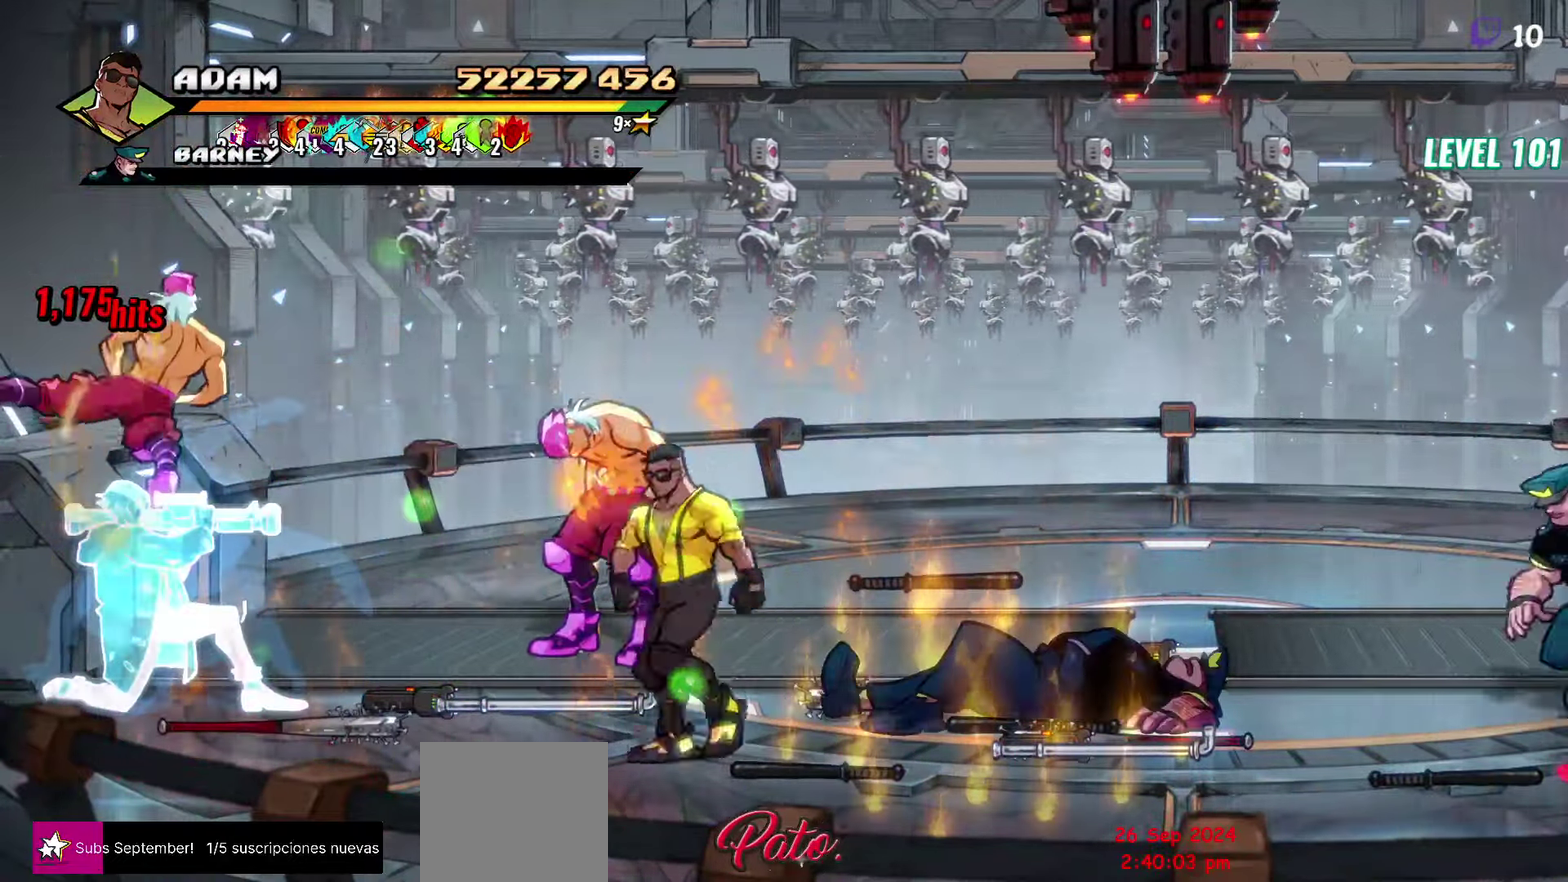
{"buttons": ["Y"], "events": [[133, "DPAD_LEFT", "up"], [300, "DPAD_UP", "up"], [300, "Y", "down"], [366, "Y", "up"], [450, "Y", "down"]]}
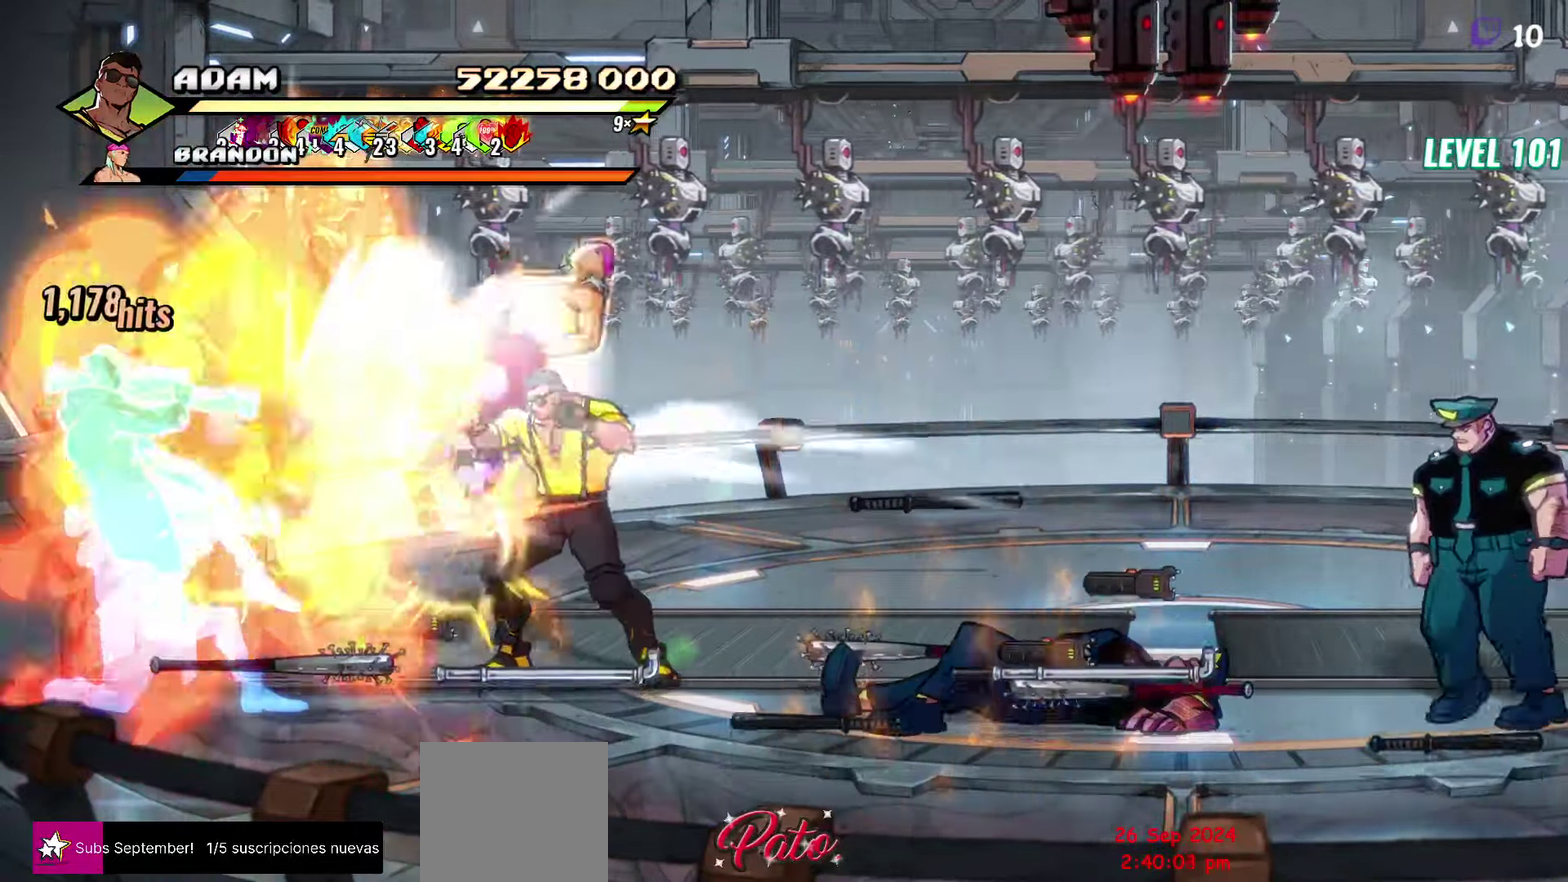
{"buttons": [], "events": [[33, "Y", "up"], [100, "Y", "down"], [183, "Y", "up"], [383, "Y", "down"], [500, "Y", "up"]]}
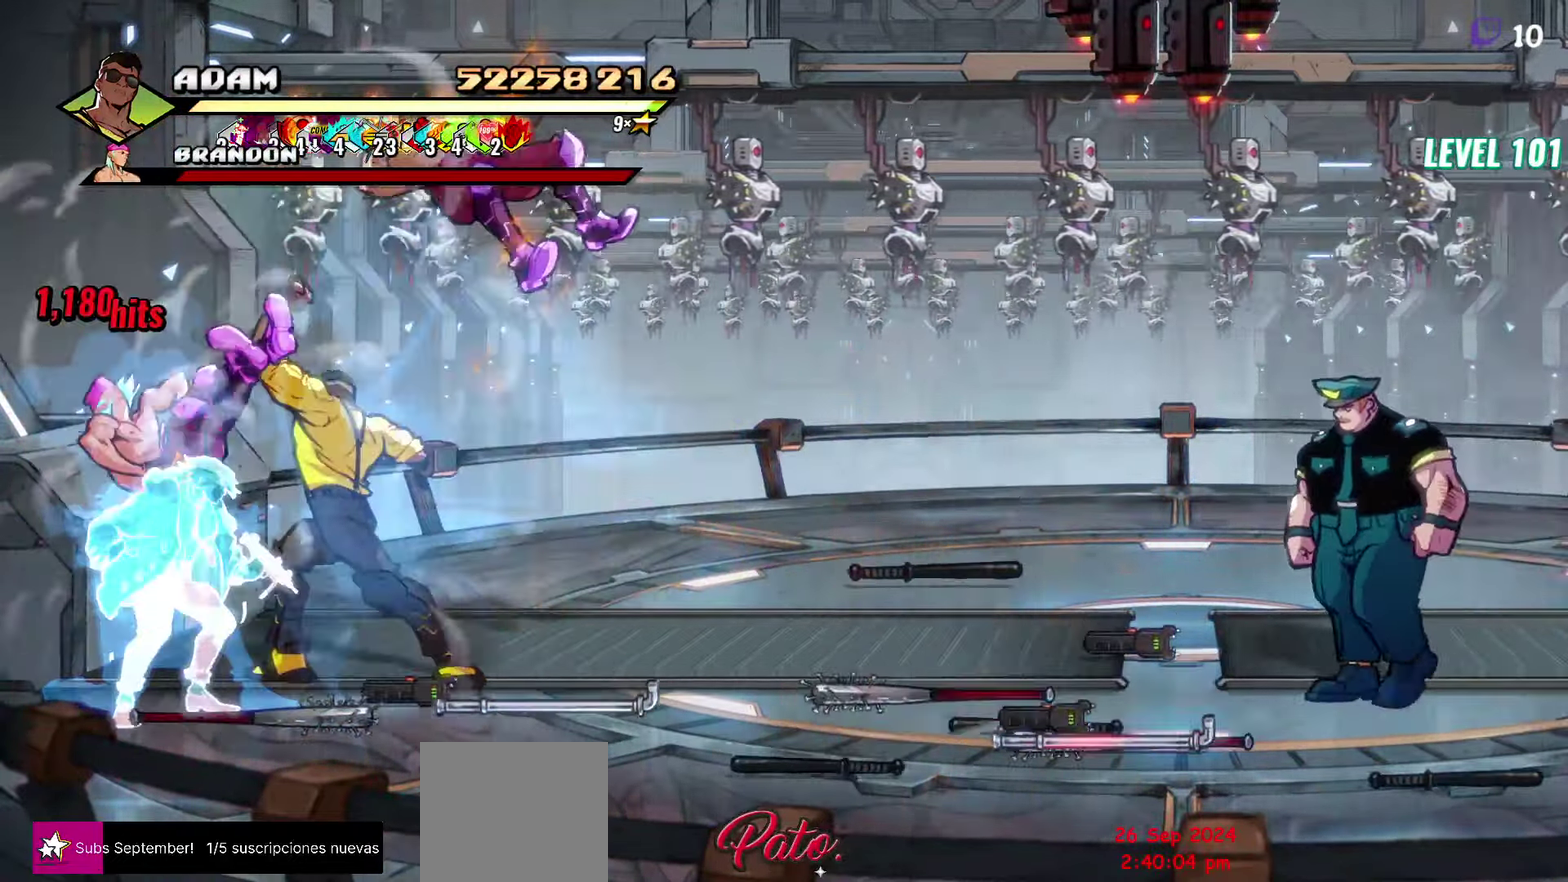
{"buttons": ["DPAD_DOWN", "DPAD_RIGHT"], "events": [[100, "Y", "down"], [216, "Y", "up"], [483, "DPAD_DOWN", "down"], [483, "DPAD_RIGHT", "down"]]}
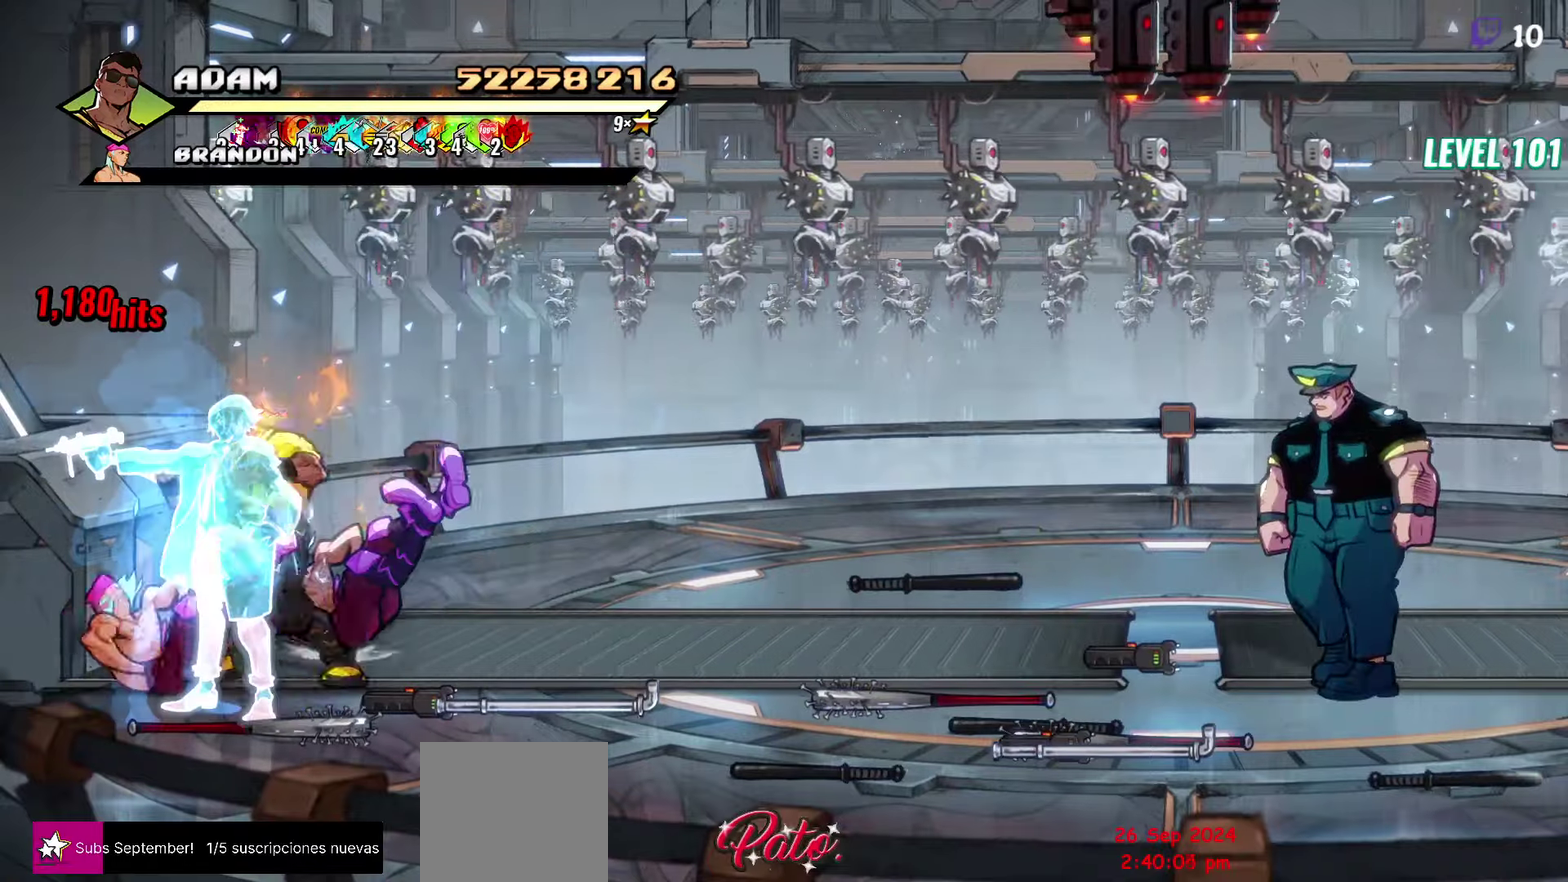
{"buttons": ["DPAD_RIGHT"], "events": [[250, "DPAD_DOWN", "up"], [283, "B", "down"], [367, "B", "up"]]}
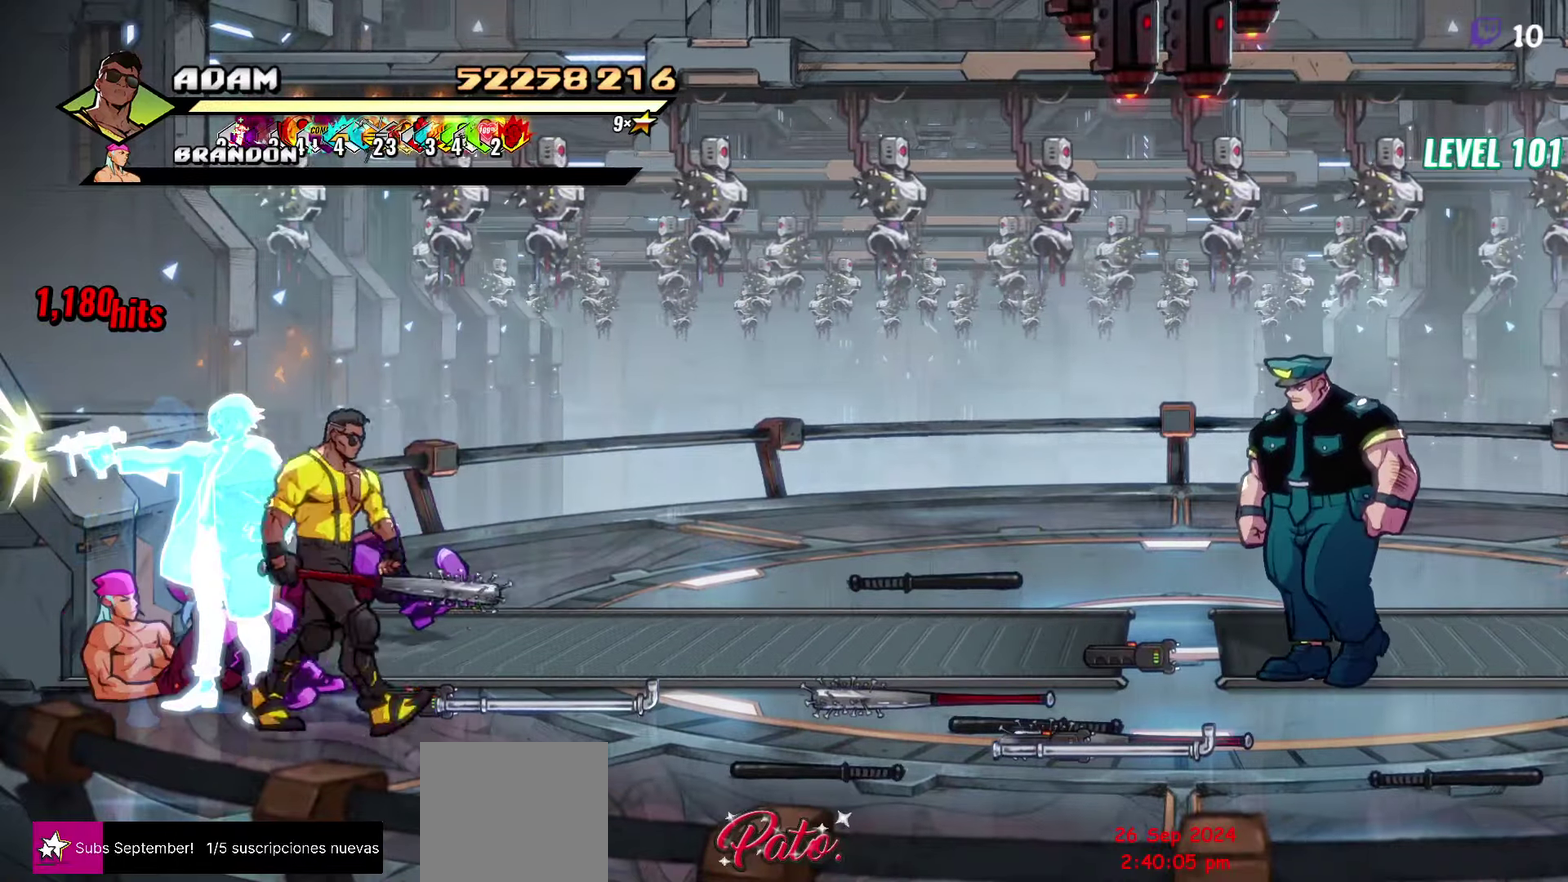
{"buttons": [], "events": [[17, "DPAD_UP", "down"], [117, "DPAD_UP", "up"], [283, "B", "down"], [350, "DPAD_RIGHT", "up"], [367, "B", "up"]]}
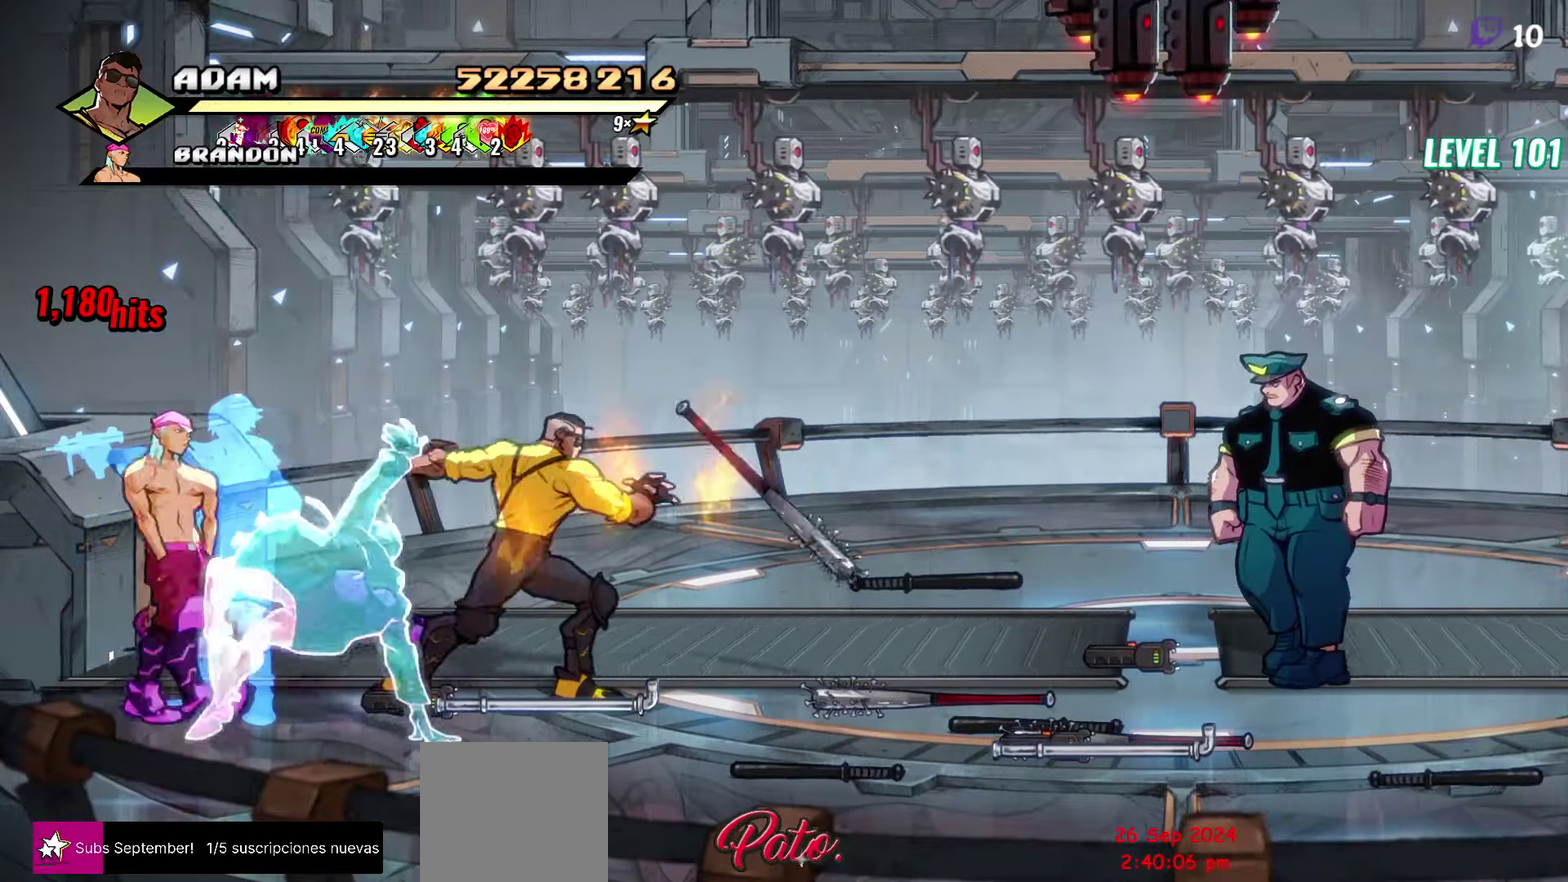
{"buttons": ["Y"], "events": [[50, "DPAD_LEFT", "down"], [333, "DPAD_DOWN", "down"], [367, "Y", "down"], [450, "DPAD_DOWN", "up"], [450, "DPAD_LEFT", "up"], [450, "Y", "up"], [500, "Y", "down"]]}
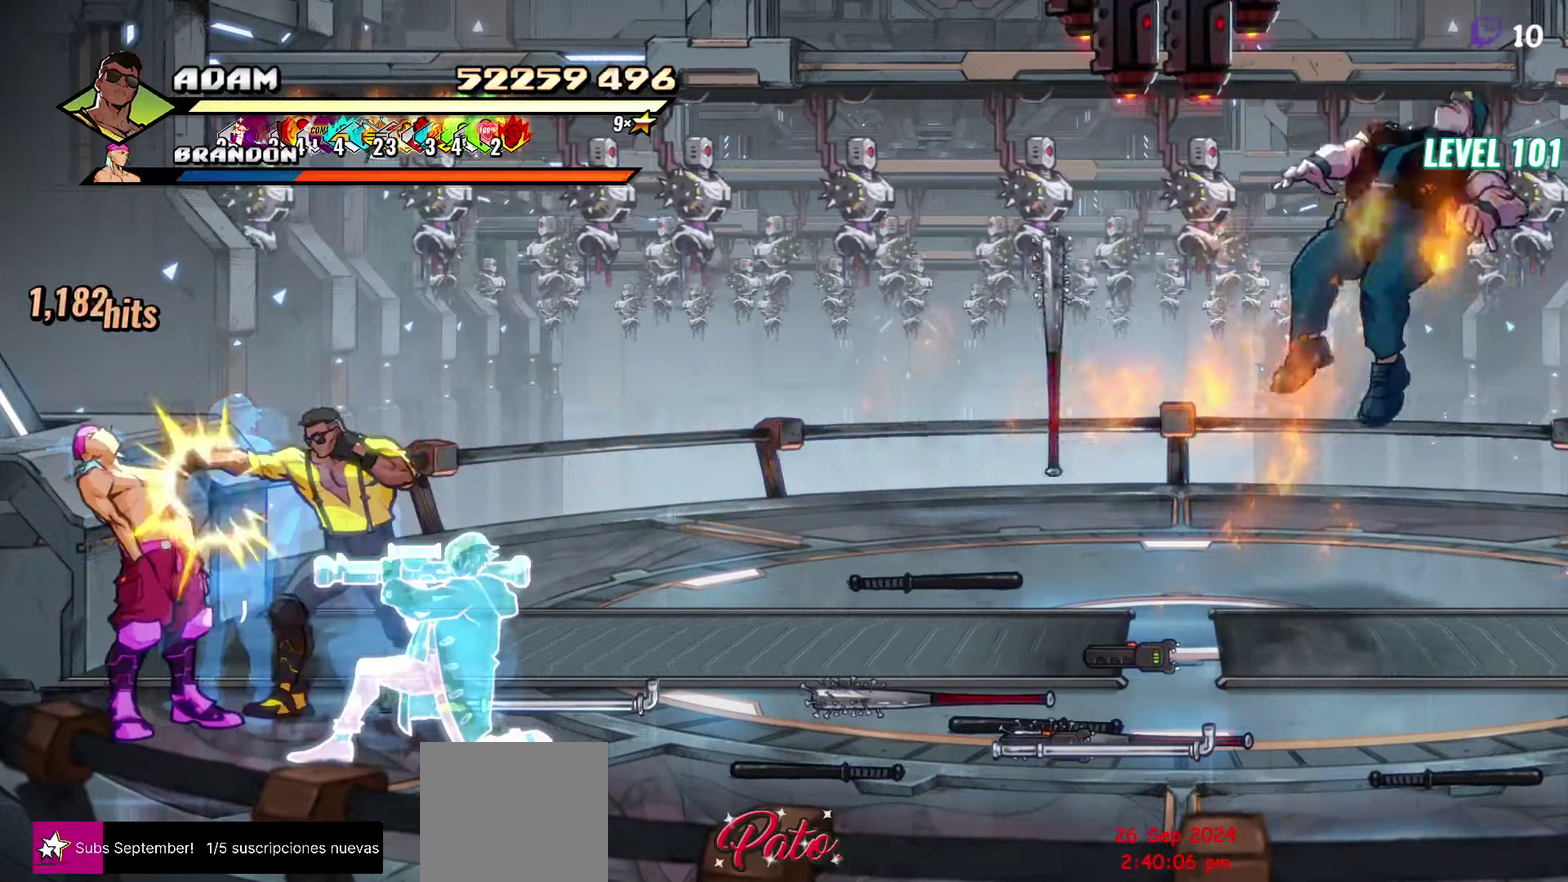
{"buttons": ["Y"], "events": [[67, "Y", "up"], [117, "Y", "down"], [200, "Y", "up"], [417, "Y", "down"]]}
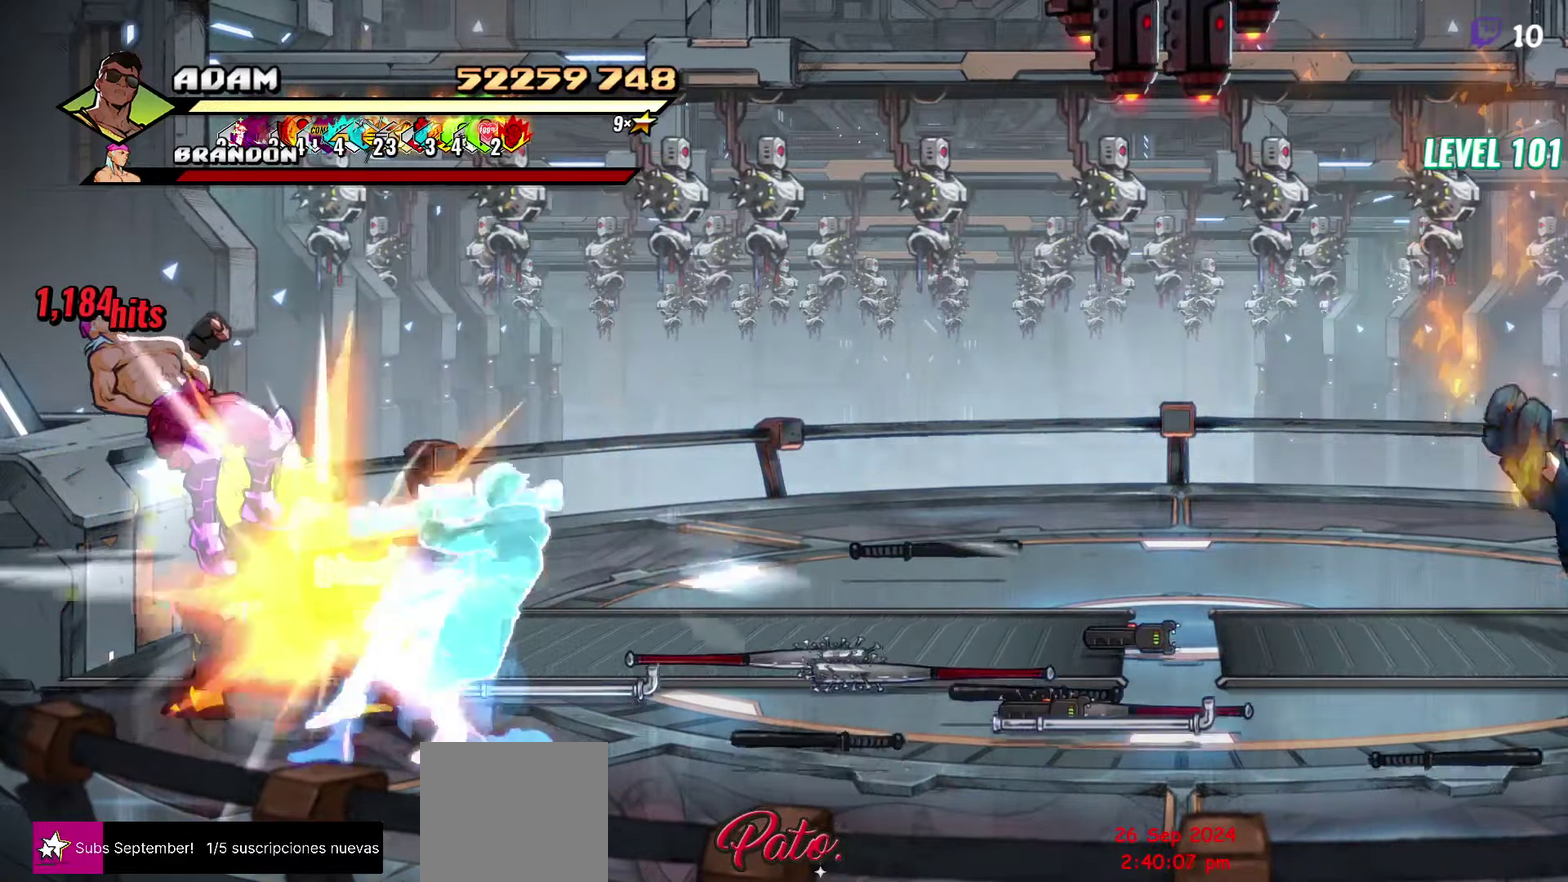
{"buttons": ["Y", "DPAD_RIGHT"], "events": [[300, "DPAD_RIGHT", "down"]]}
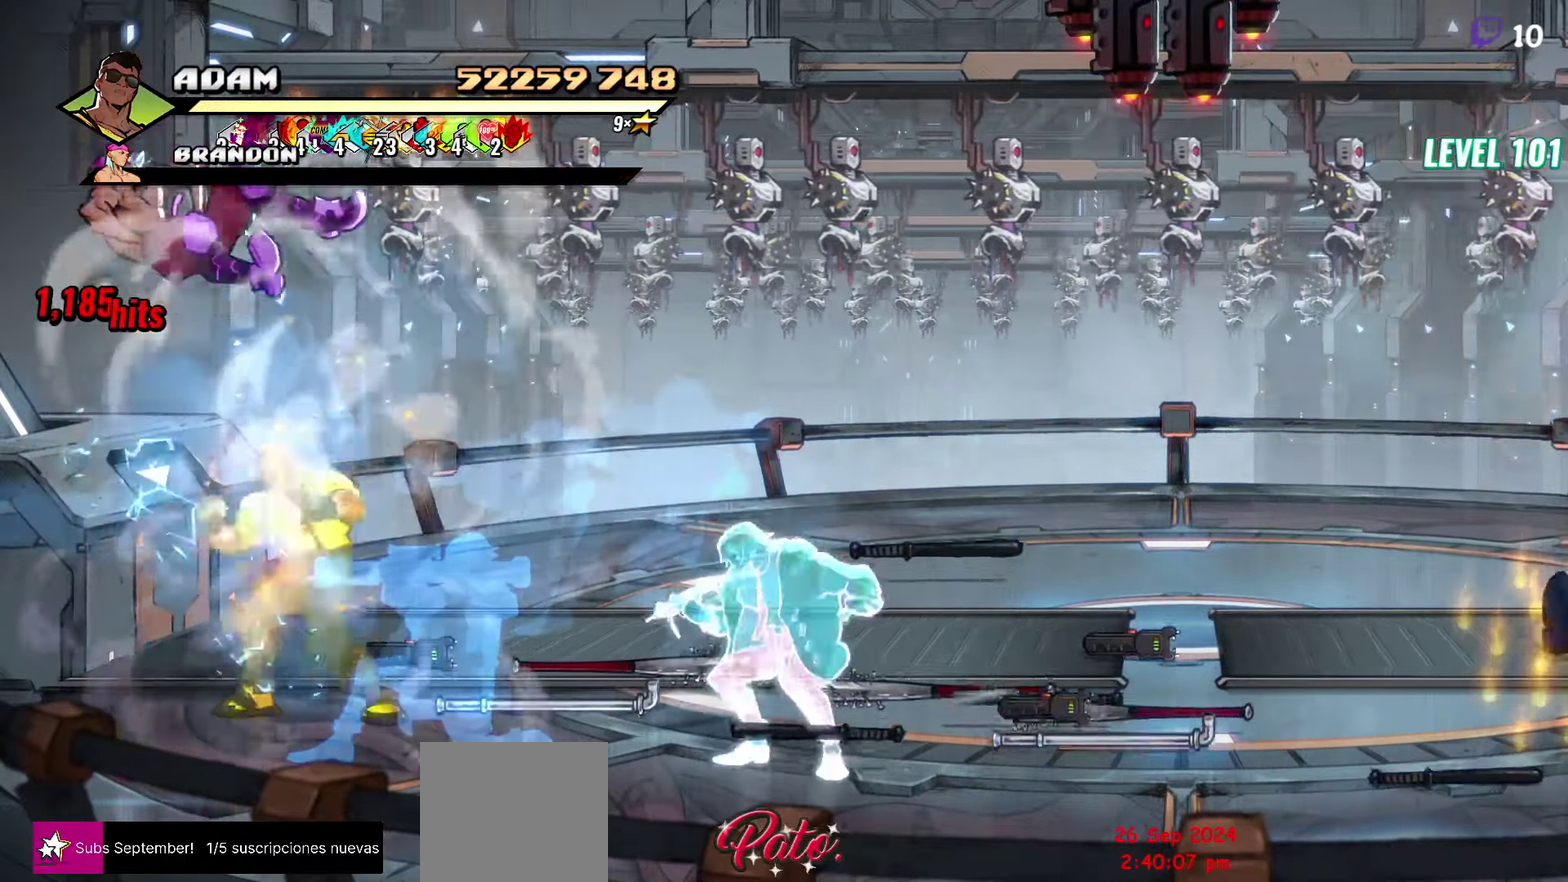
{"buttons": [], "events": [[50, "Y", "up"], [483, "DPAD_RIGHT", "up"]]}
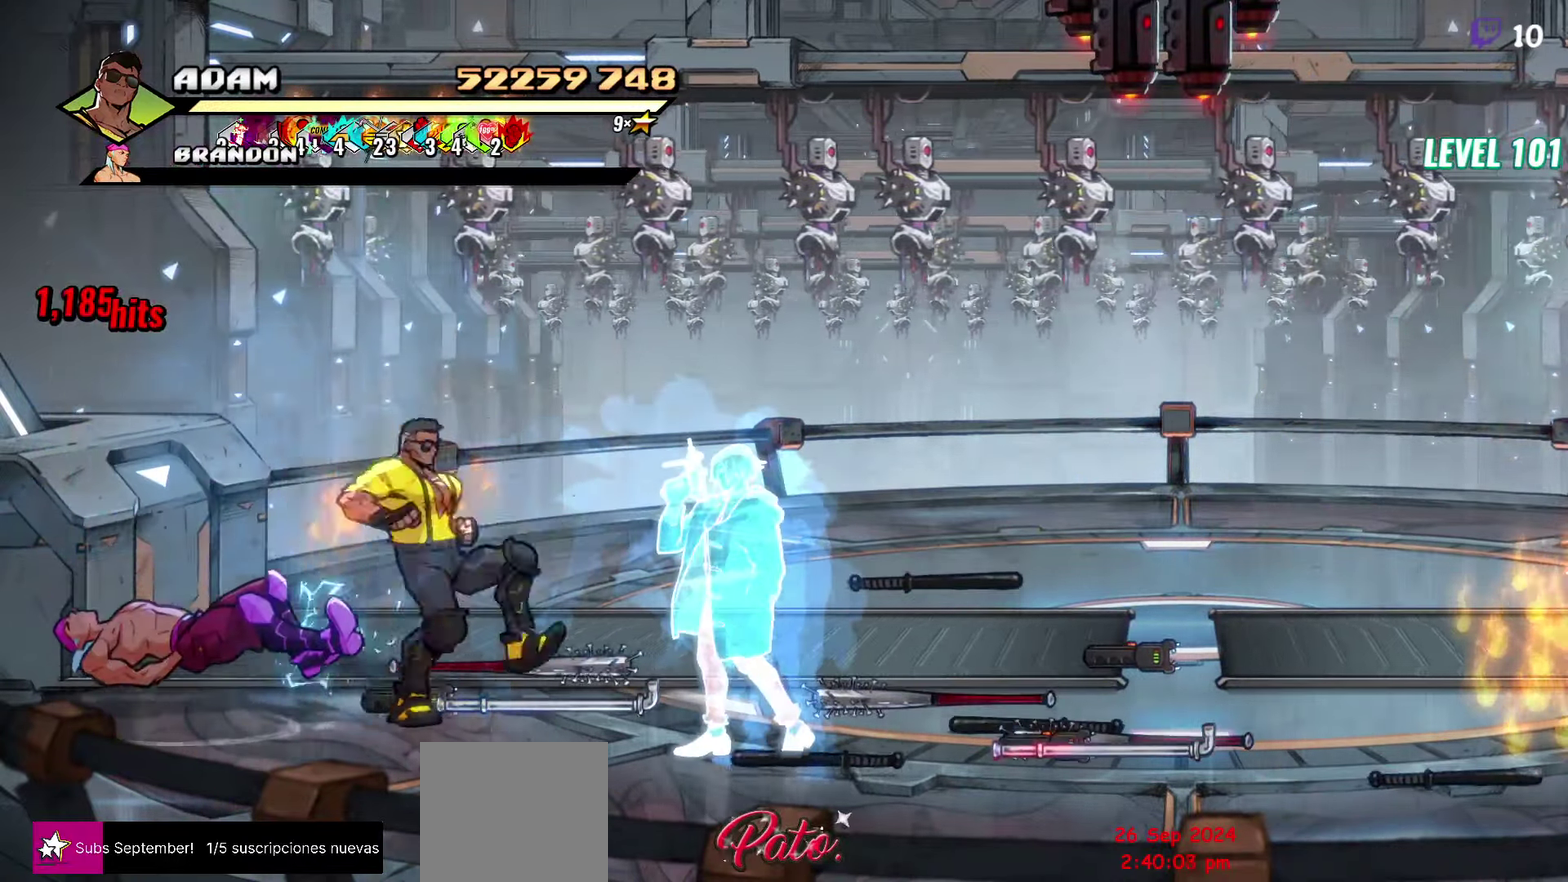
{"buttons": [], "events": [[133, "B", "down"], [250, "B", "up"]]}
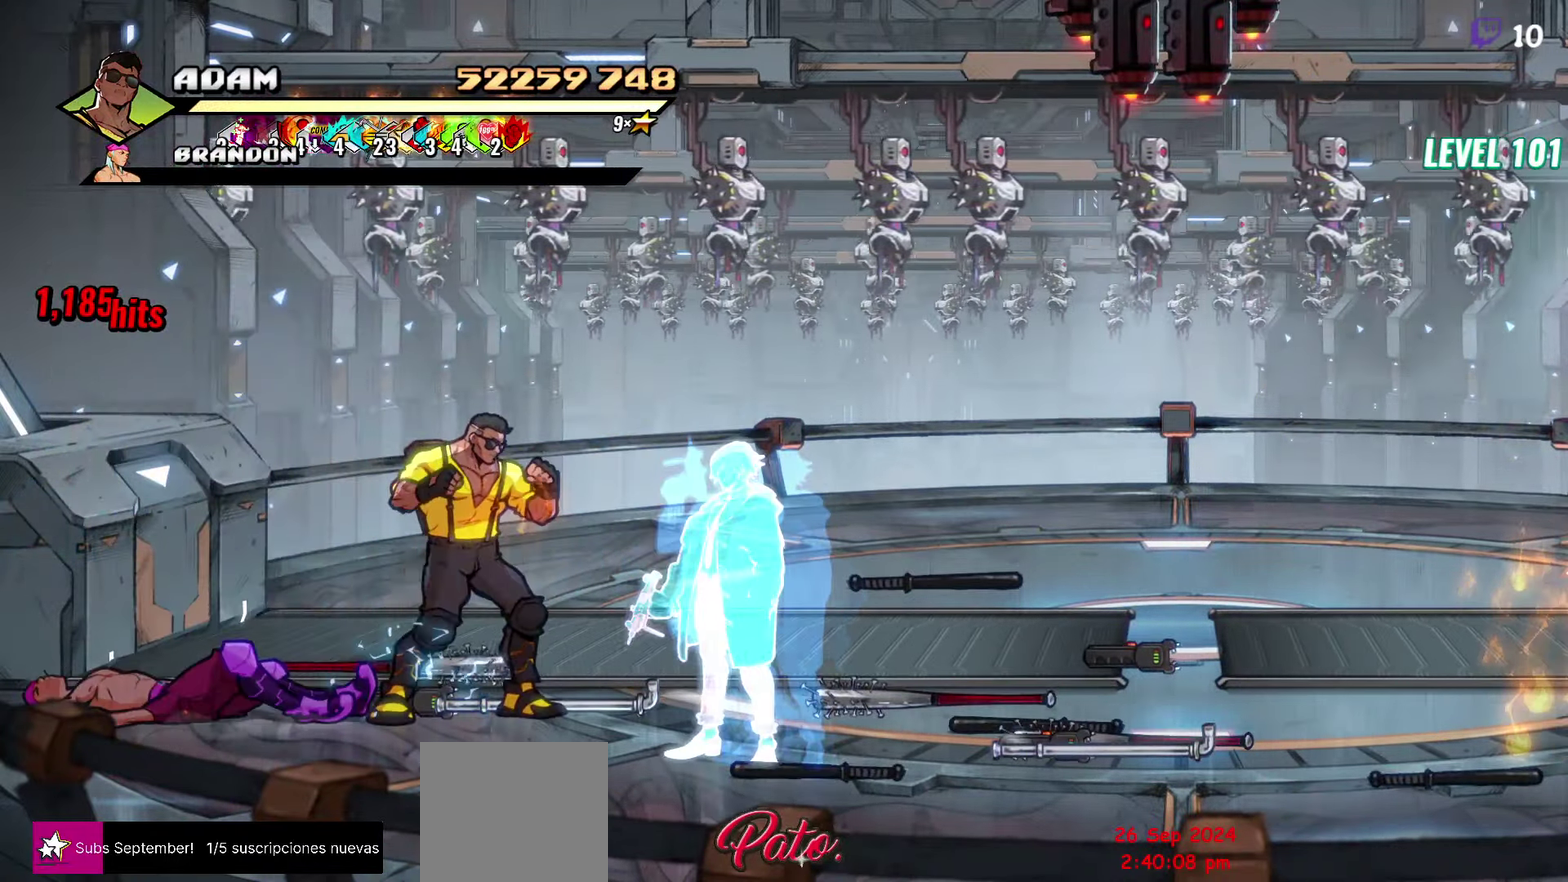
{"buttons": [], "events": [[50, "B", "down"], [167, "B", "up"]]}
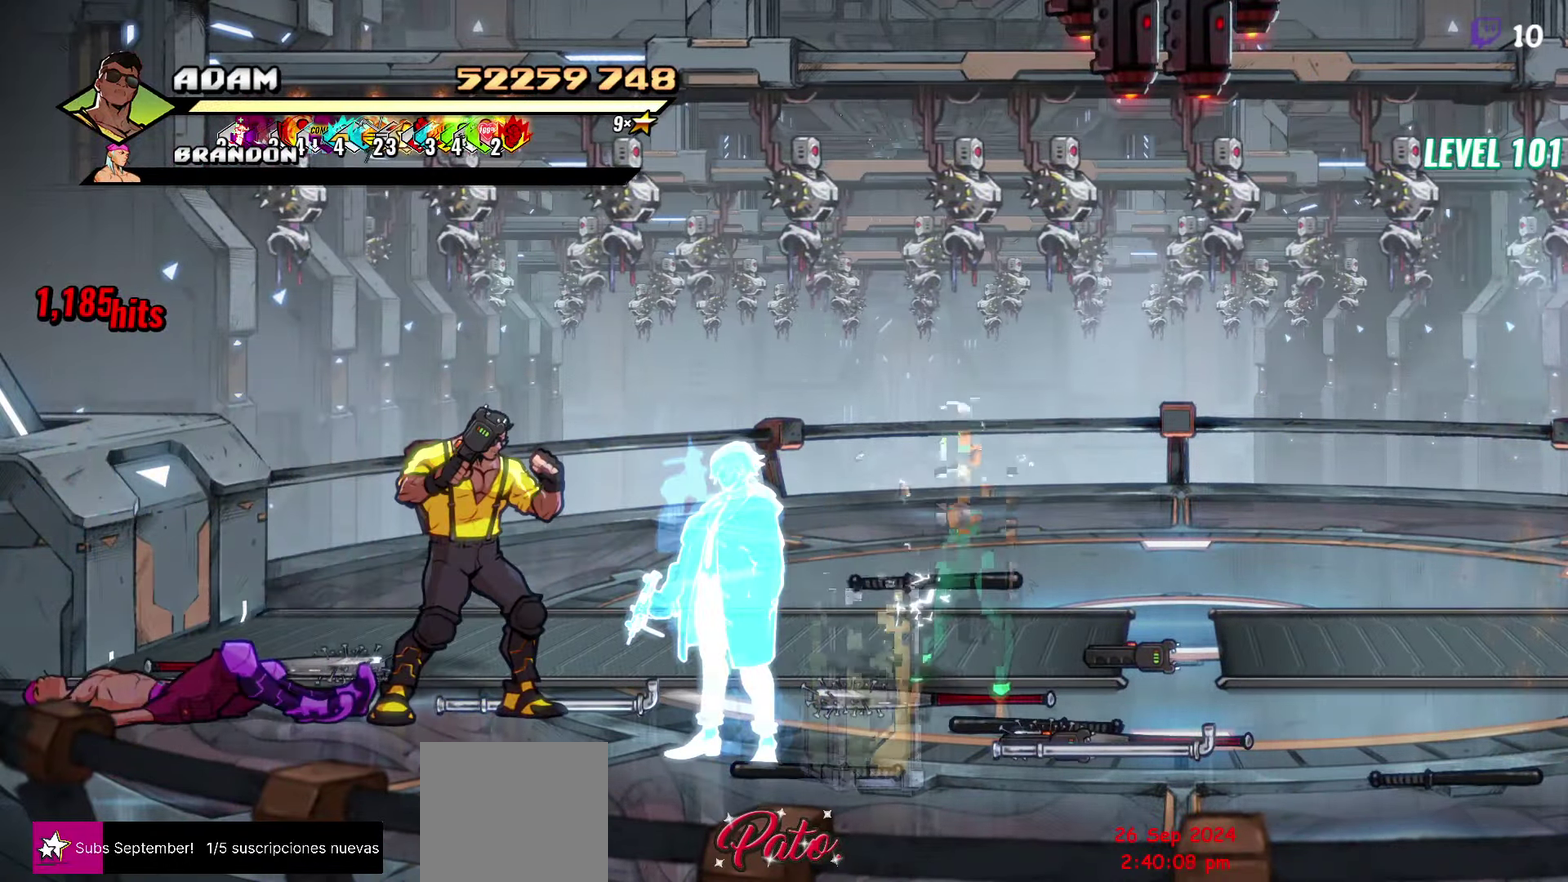
{"buttons": ["B", "DPAD_RIGHT"], "events": [[383, "DPAD_RIGHT", "down"], [483, "B", "down"]]}
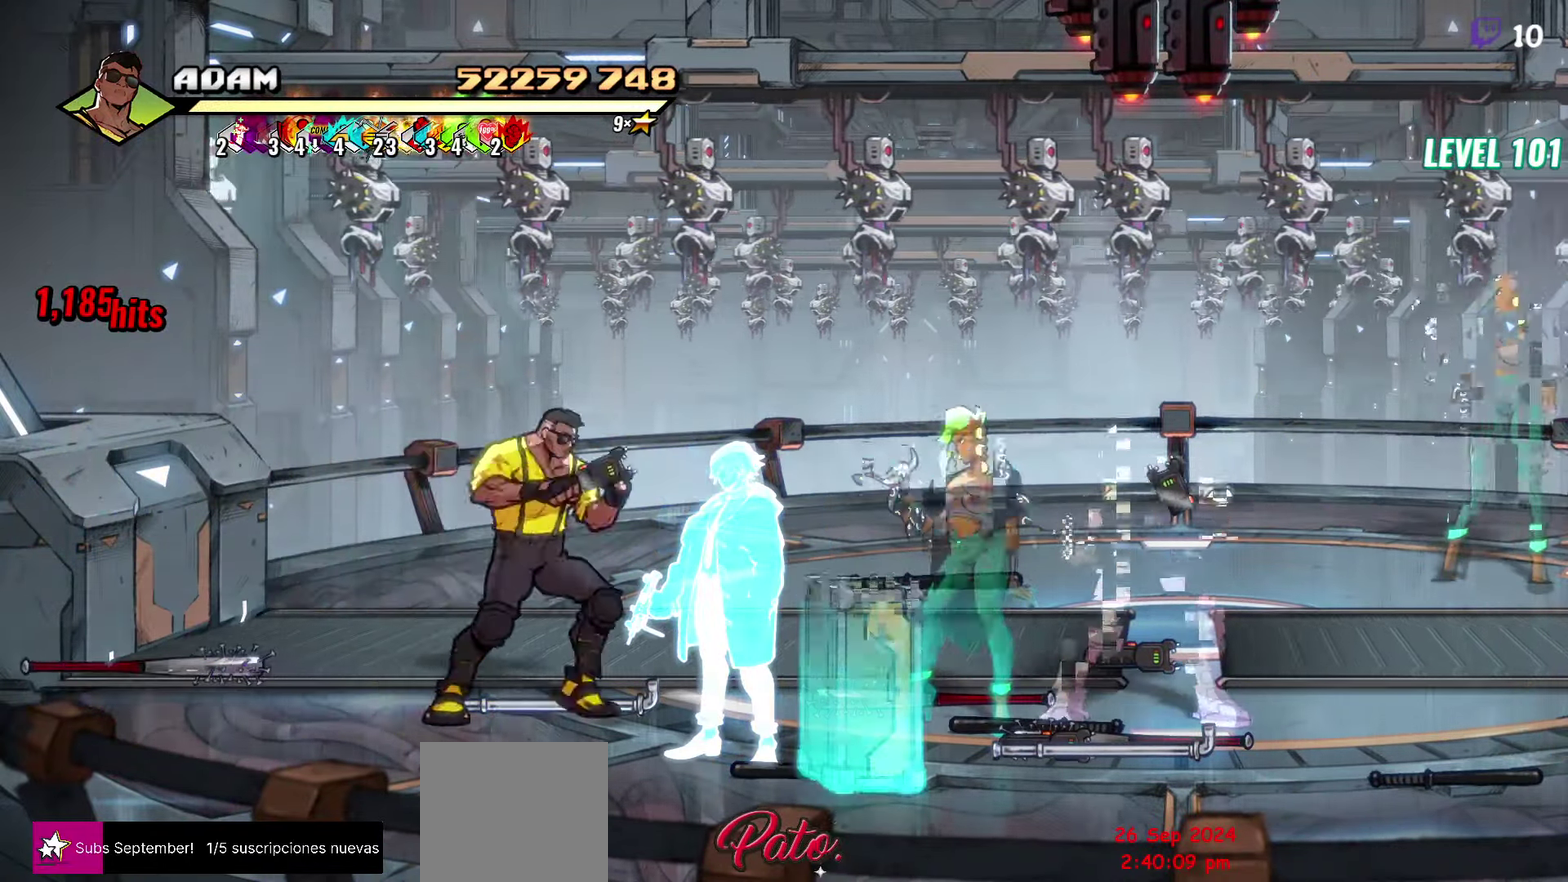
{"buttons": ["DPAD_LEFT"], "events": [[50, "DPAD_RIGHT", "up"], [67, "B", "up"], [200, "DPAD_LEFT", "down"]]}
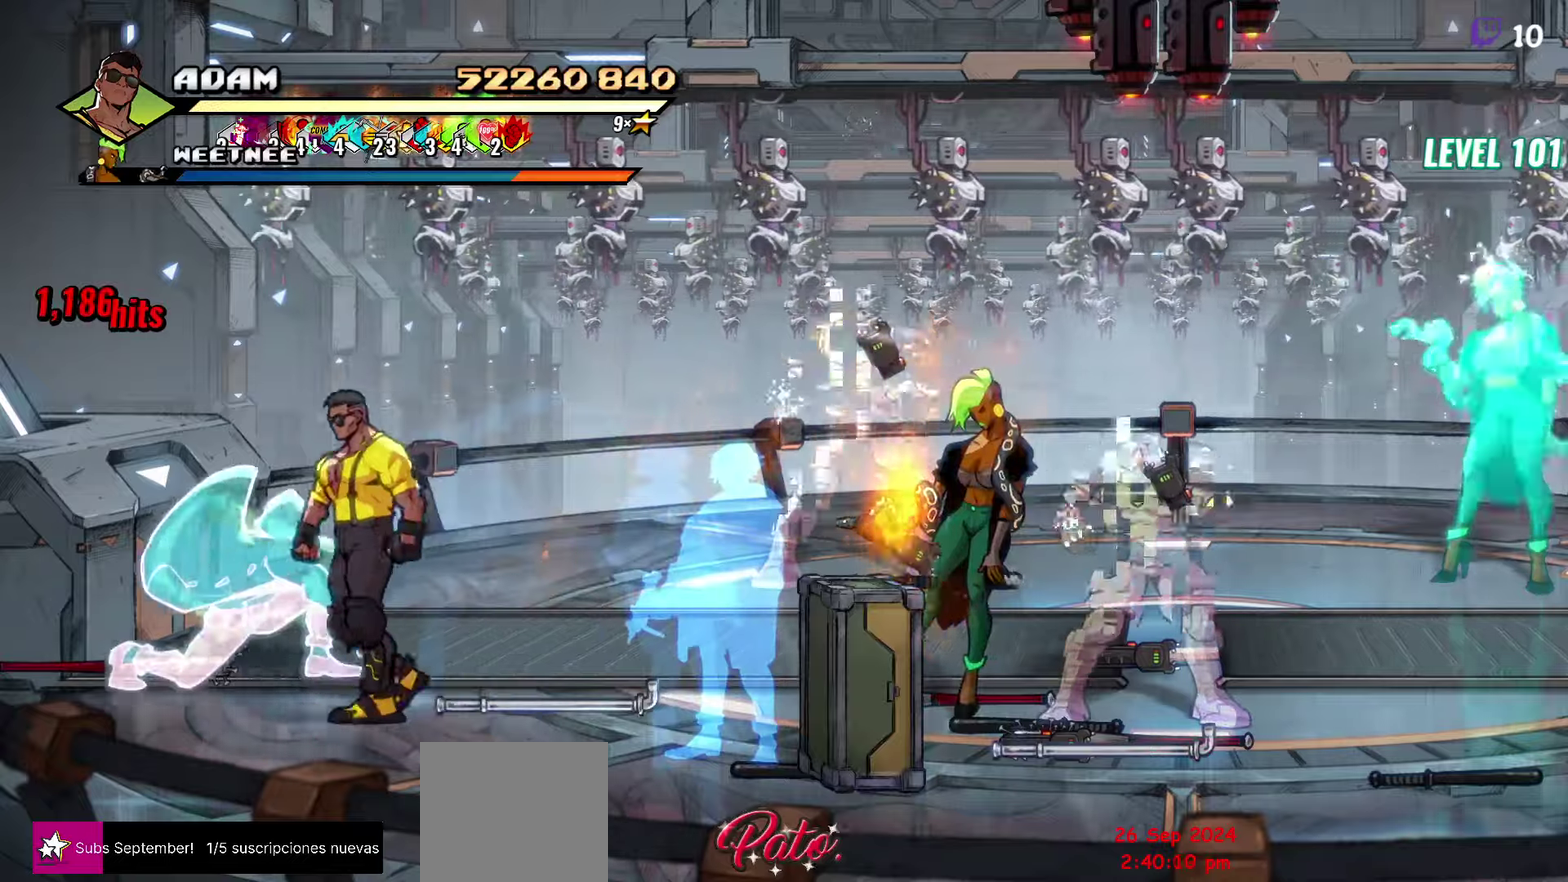
{"buttons": ["DPAD_DOWN", "DPAD_RIGHT"], "events": [[67, "DPAD_UP", "down"], [217, "DPAD_UP", "up"], [267, "B", "down"], [334, "DPAD_LEFT", "up"], [367, "B", "up"], [450, "DPAD_DOWN", "down"], [450, "DPAD_RIGHT", "down"]]}
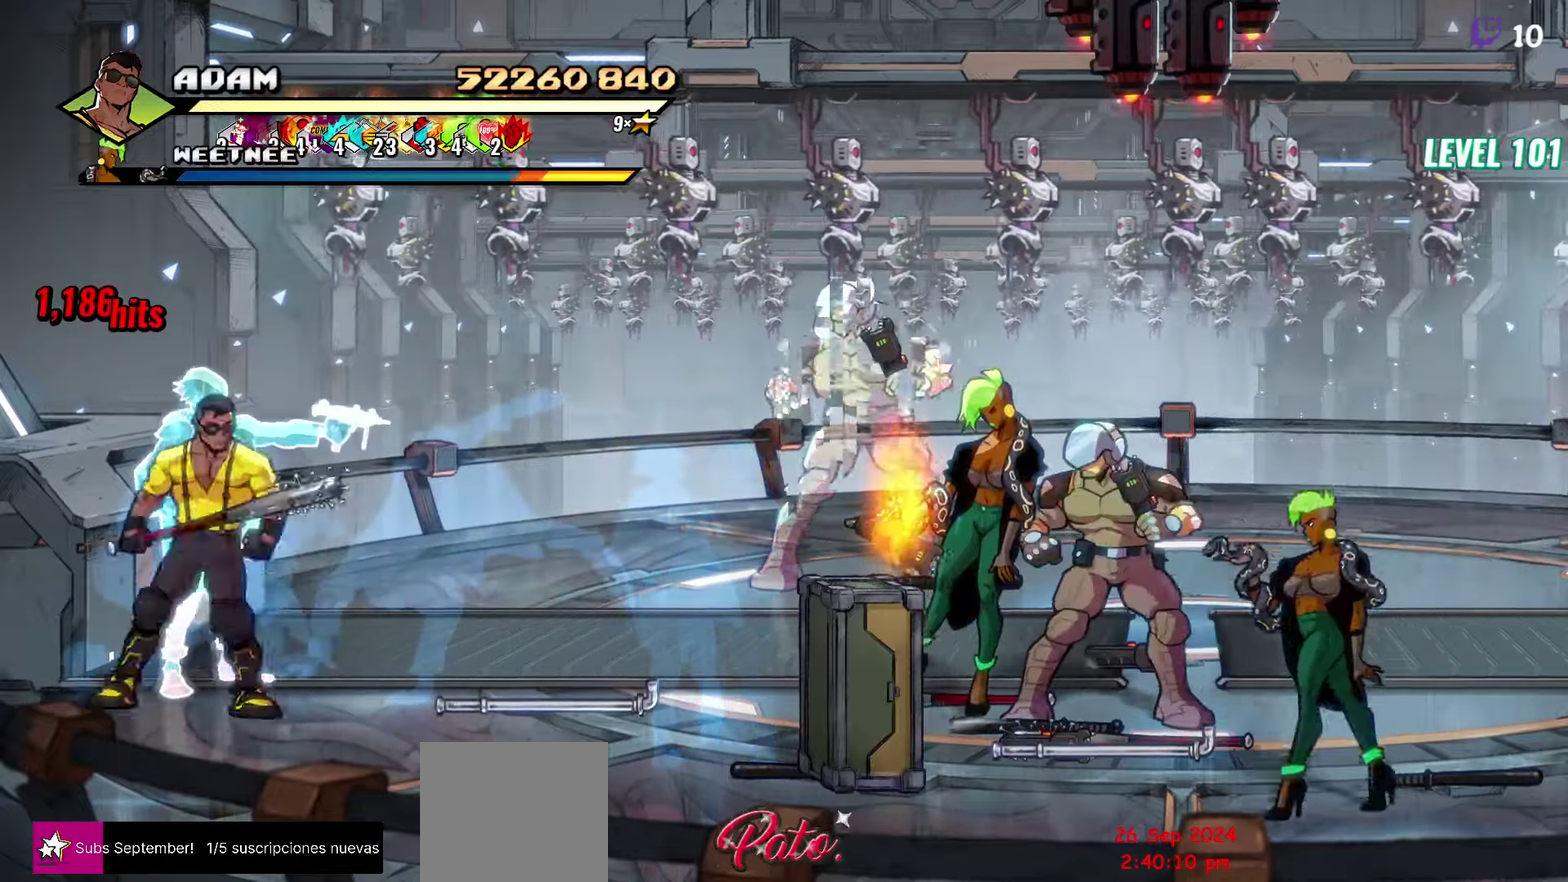
{"buttons": ["DPAD_RIGHT"], "events": [[167, "DPAD_DOWN", "up"]]}
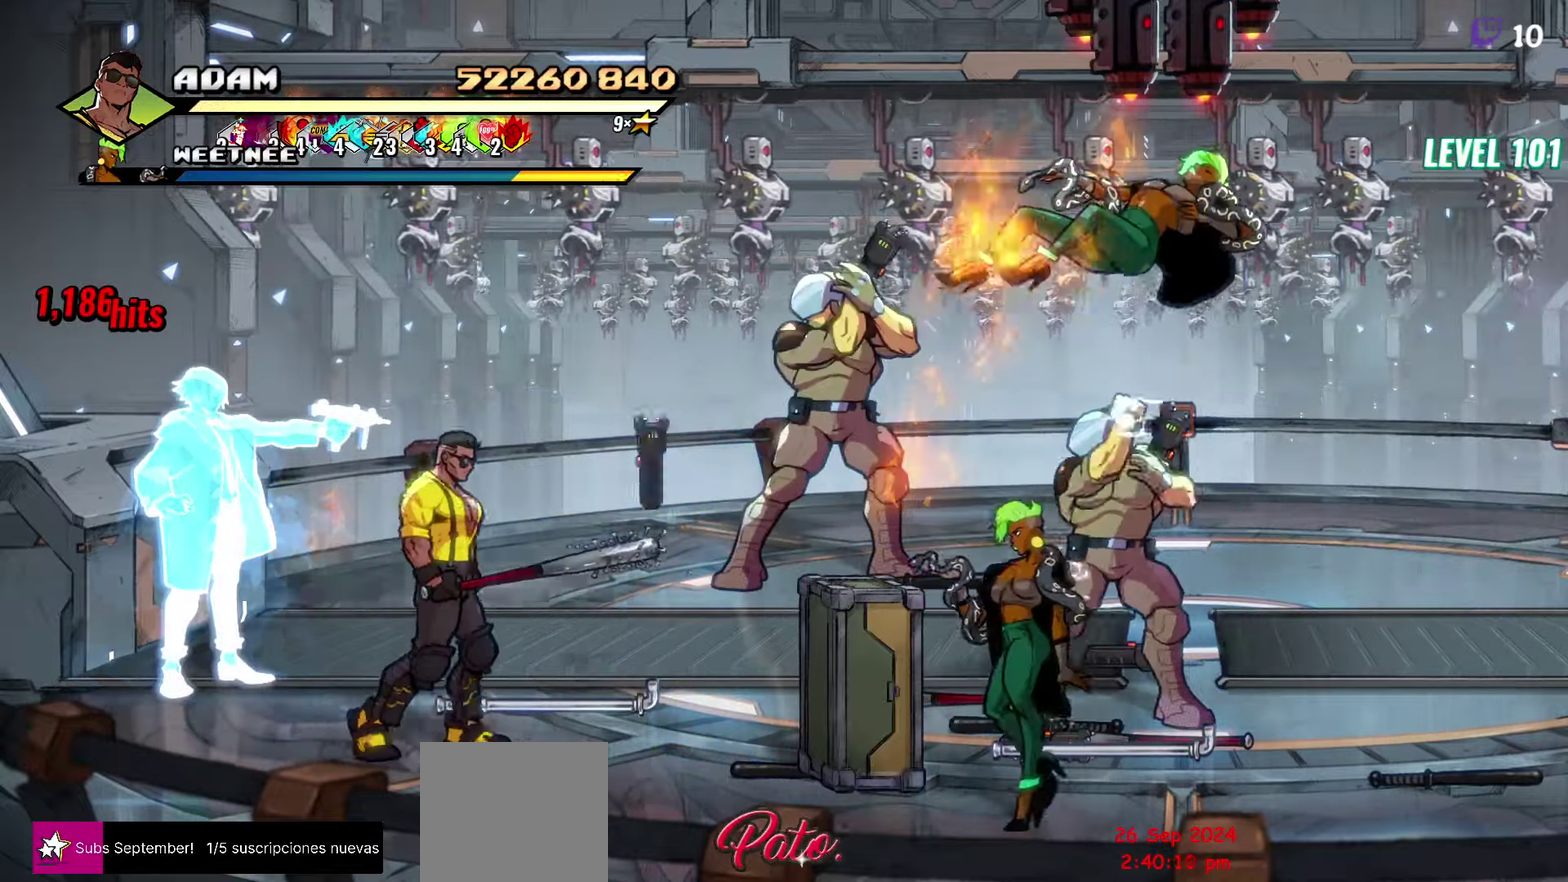
{"buttons": ["DPAD_RIGHT"], "events": [[250, "A", "down"], [350, "A", "up"], [417, "B", "down"], [484, "B", "up"]]}